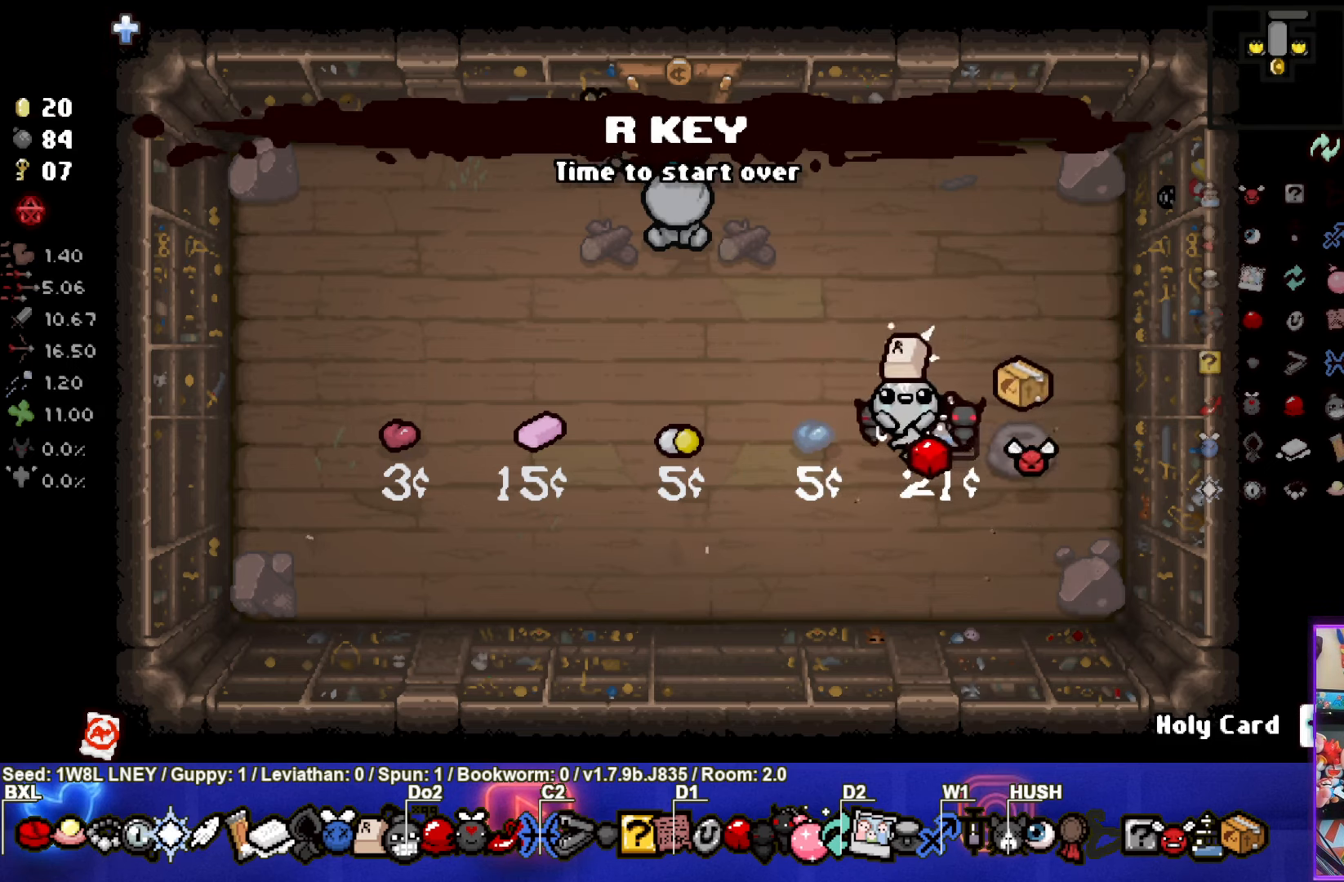
Gameplay with a controller (PlayStation layout); each line is a JSON object with the inputs held at the frame after it. "events" lists button and stick changes between this image and that frame as [ms after this image, input, new state], when the widget could be followed in between. Not read: R3 right_stick.
{"buttons": [], "left_stick": "center", "events": []}
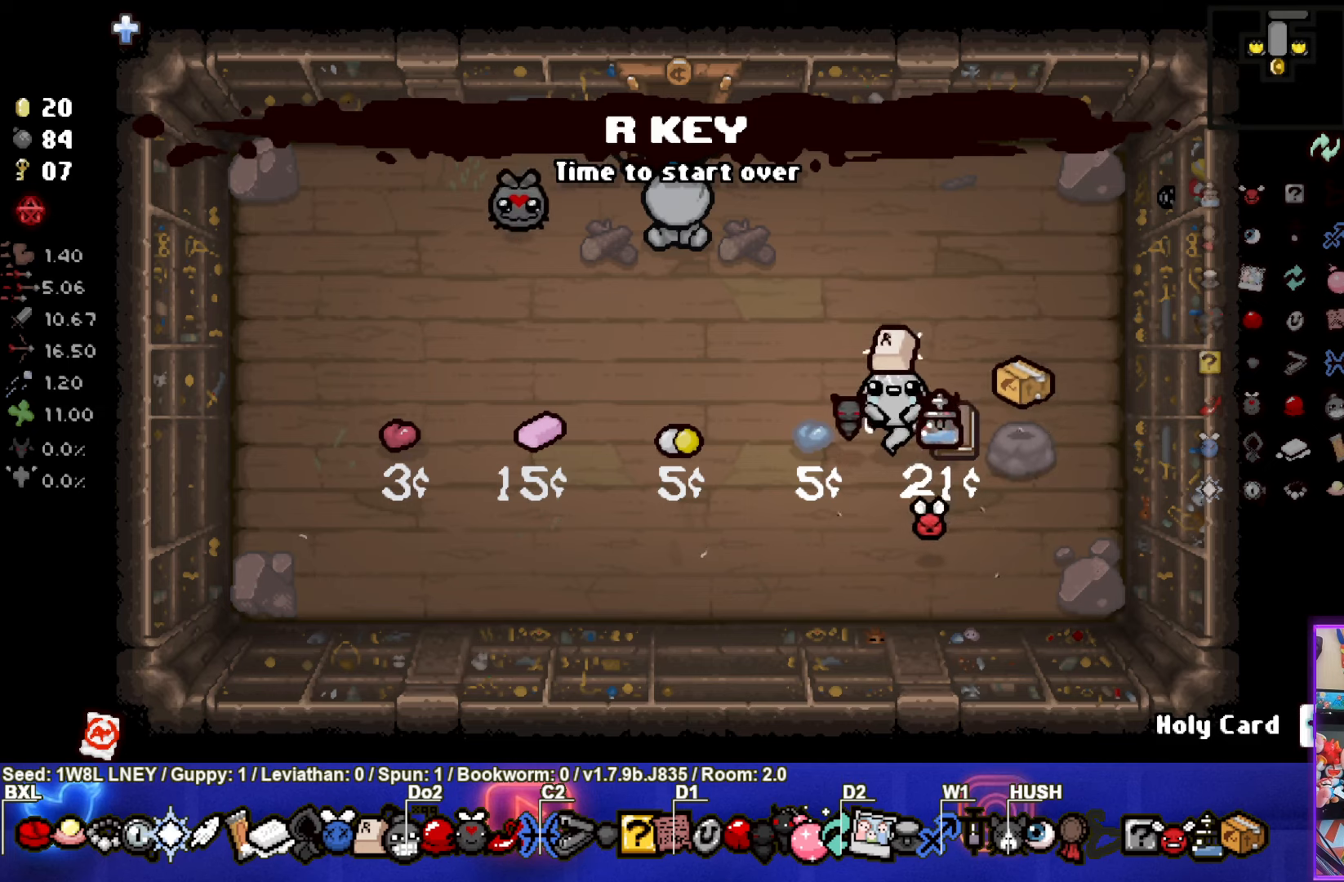
{"buttons": [], "left_stick": "right", "events": [[467, "left_stick", "right"]]}
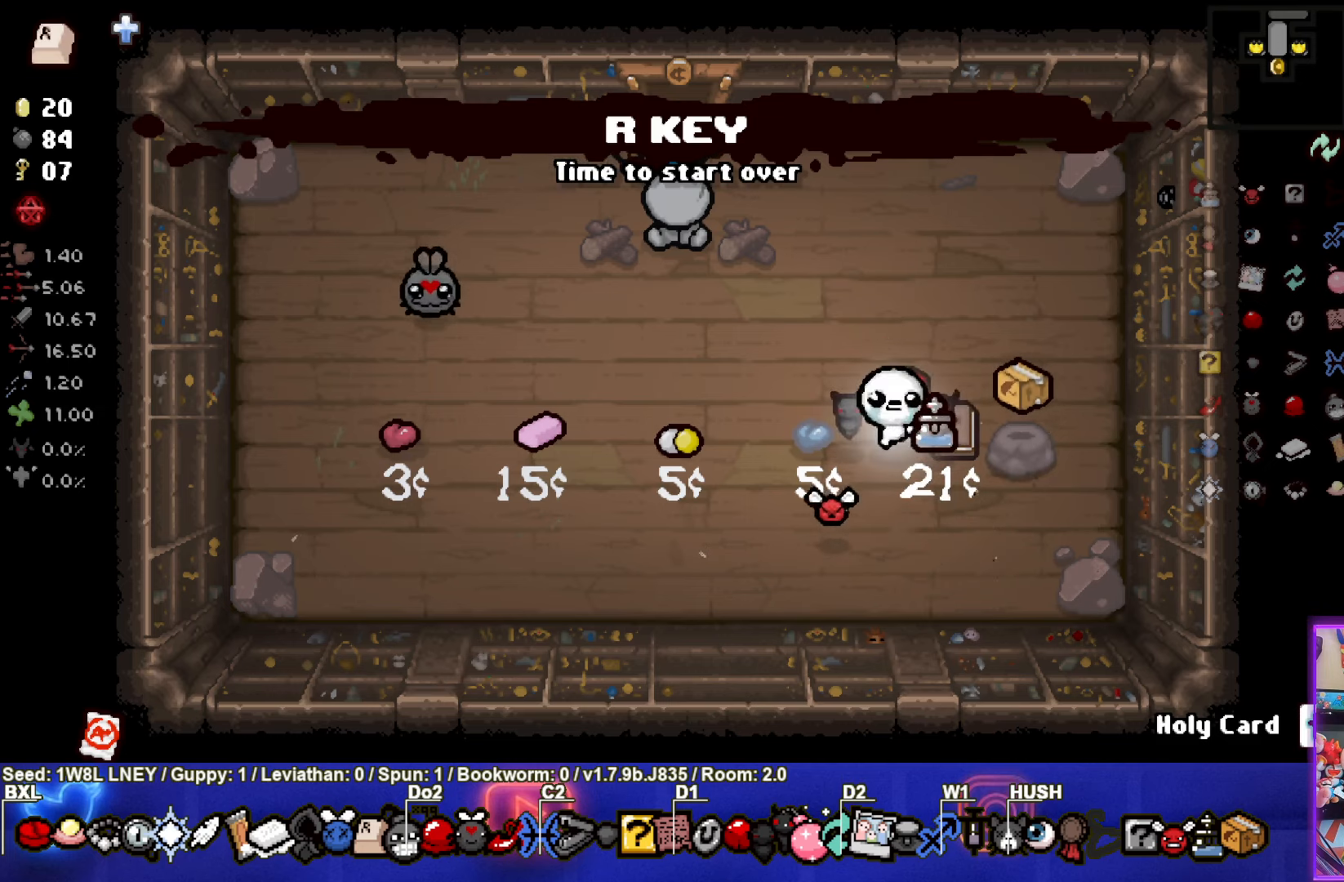
{"buttons": [], "left_stick": "center", "events": [[267, "L2", "down"], [400, "L2", "up"], [400, "left_stick", "center"]]}
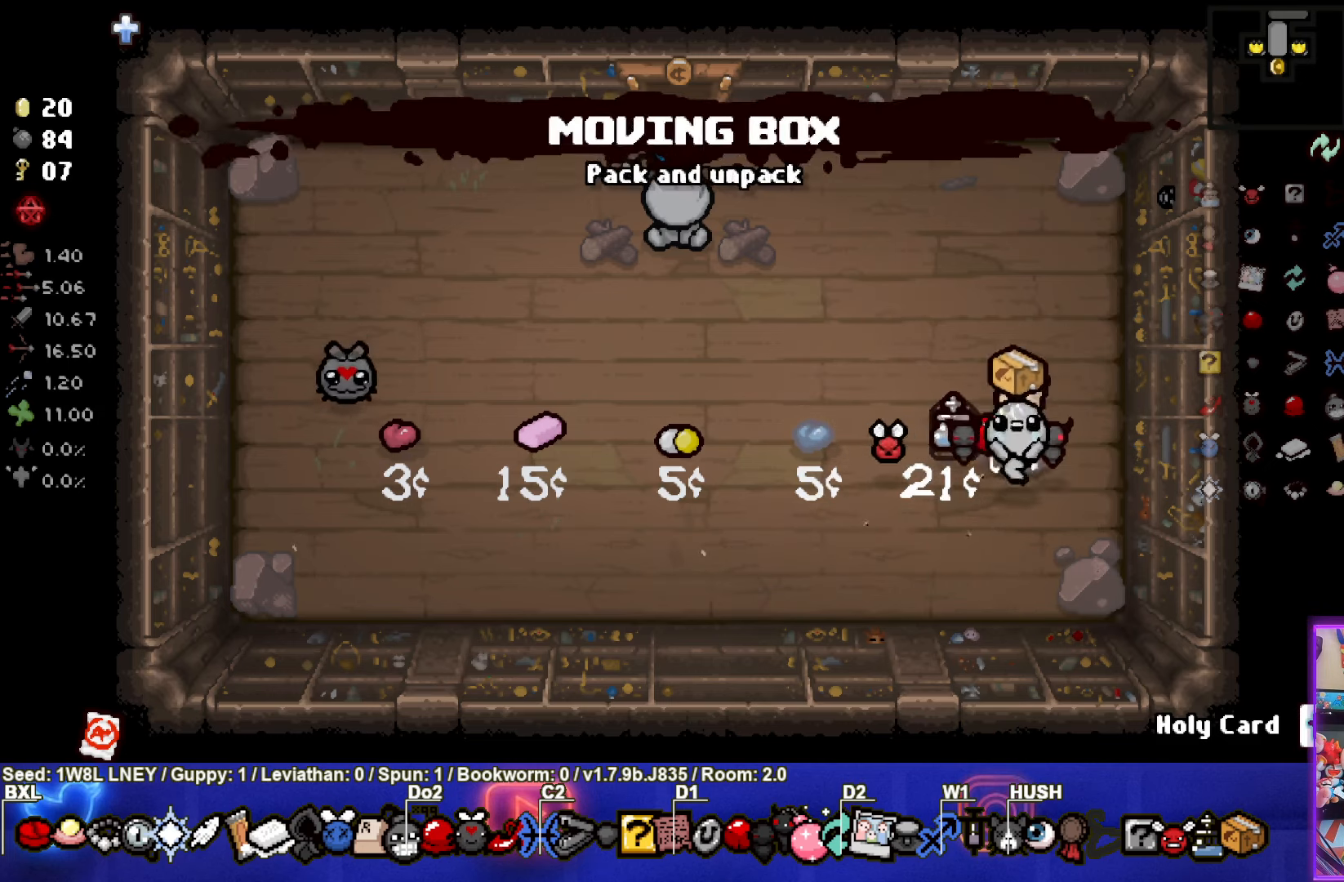
{"buttons": [], "left_stick": "center", "events": [[234, "left_stick", "left"], [417, "left_stick", "center"]]}
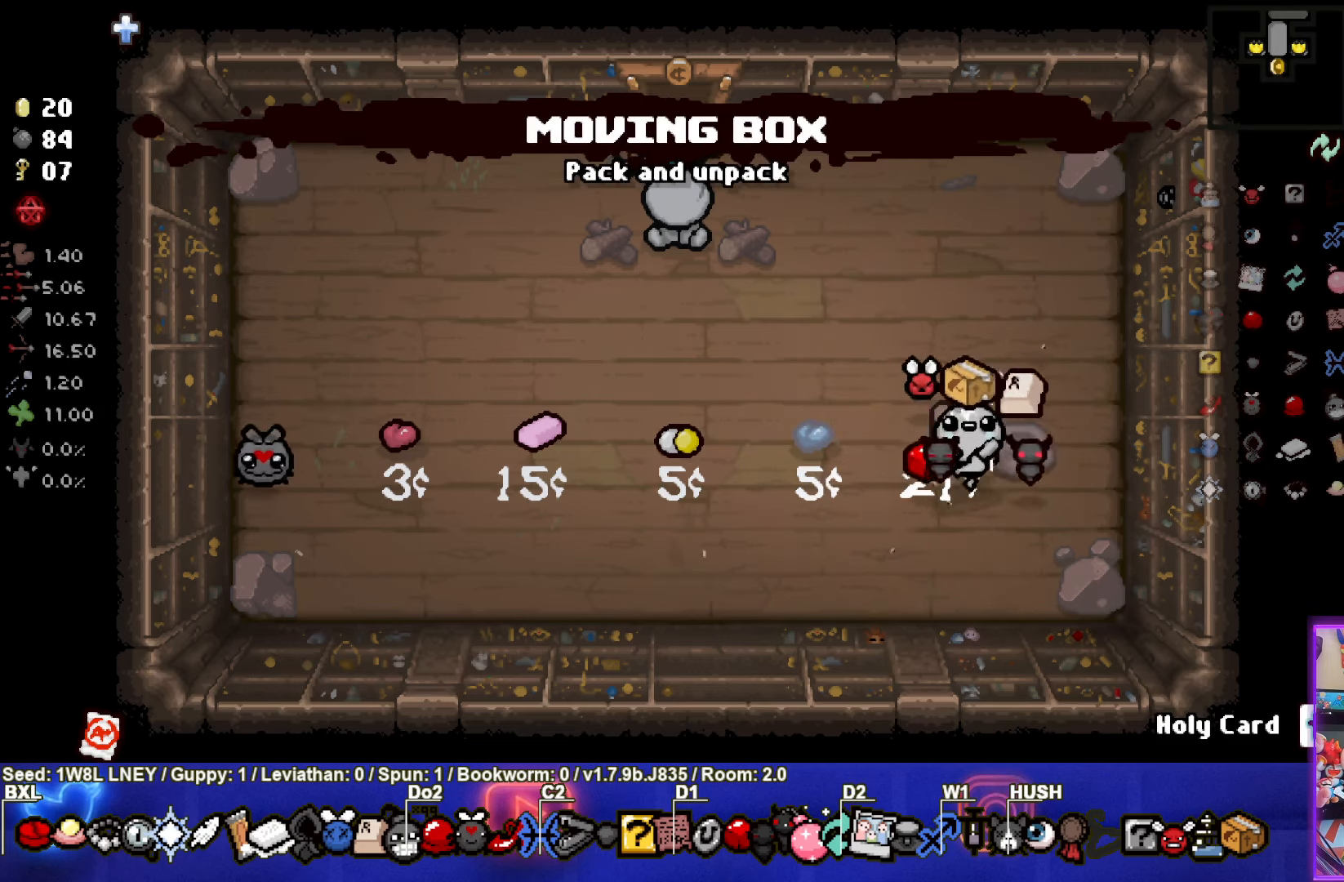
{"buttons": [], "left_stick": "center", "events": []}
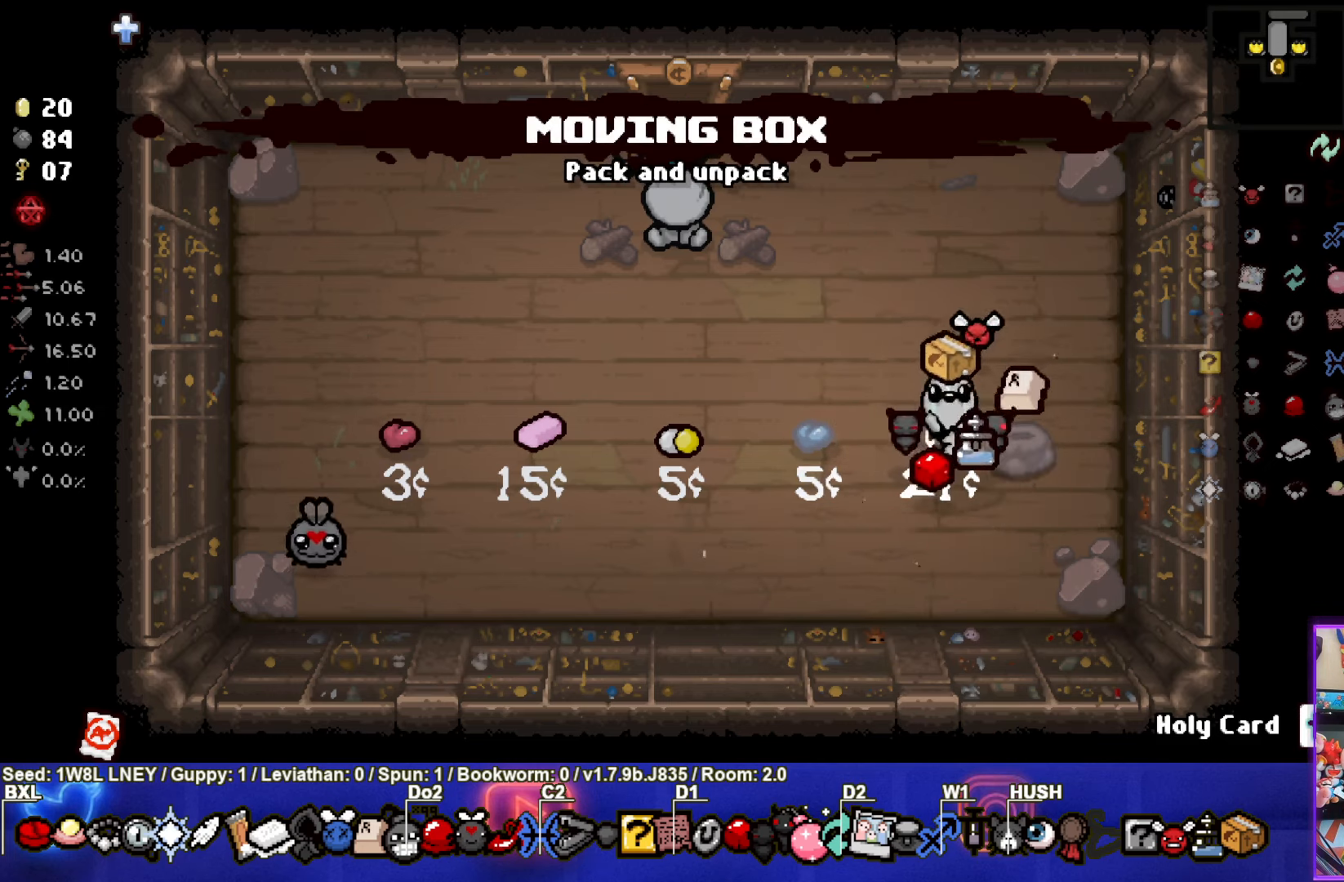
{"buttons": [], "left_stick": "left", "events": [[317, "left_stick", "up-right"], [500, "left_stick", "left"]]}
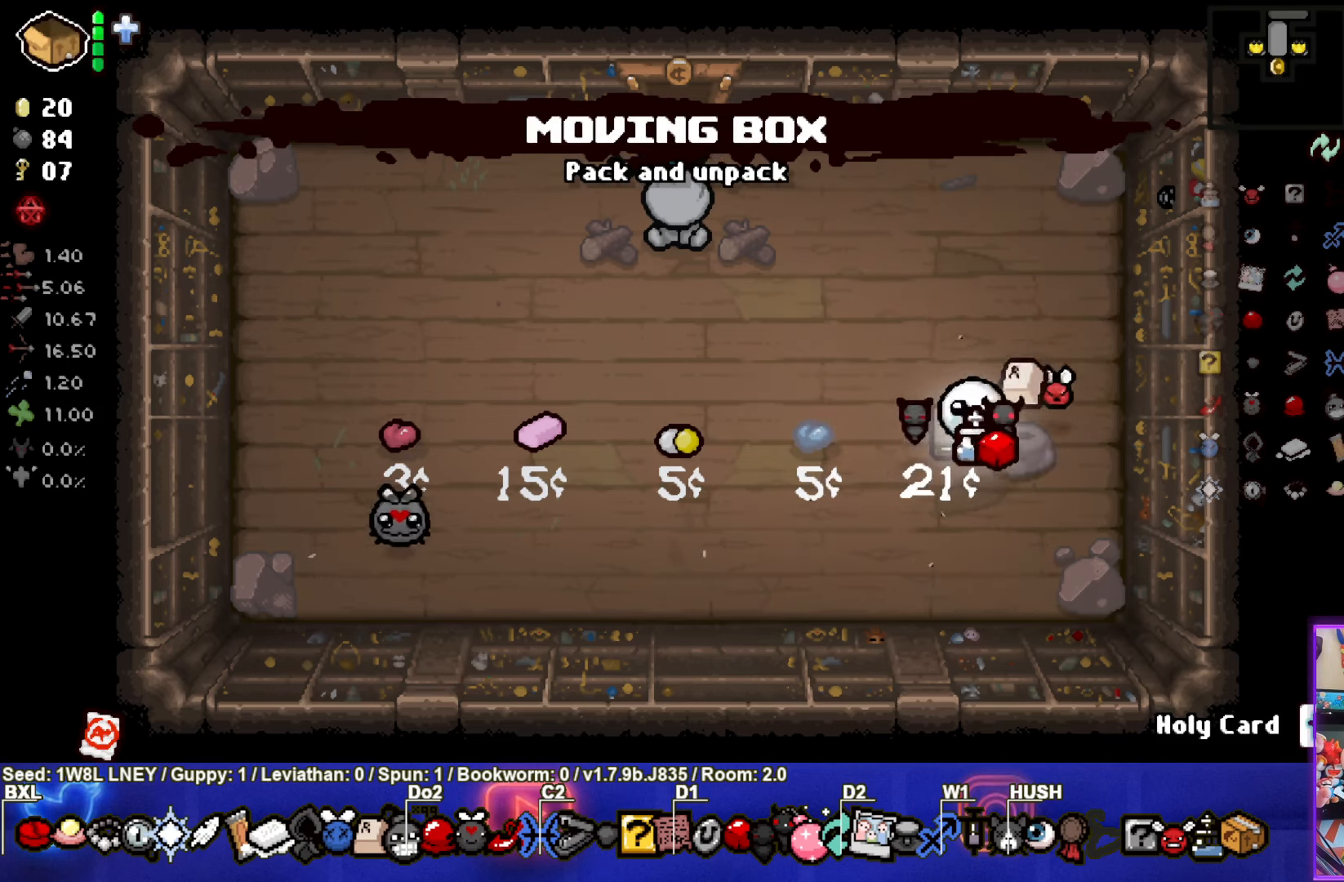
{"buttons": [], "left_stick": "center", "events": [[284, "left_stick", "center"]]}
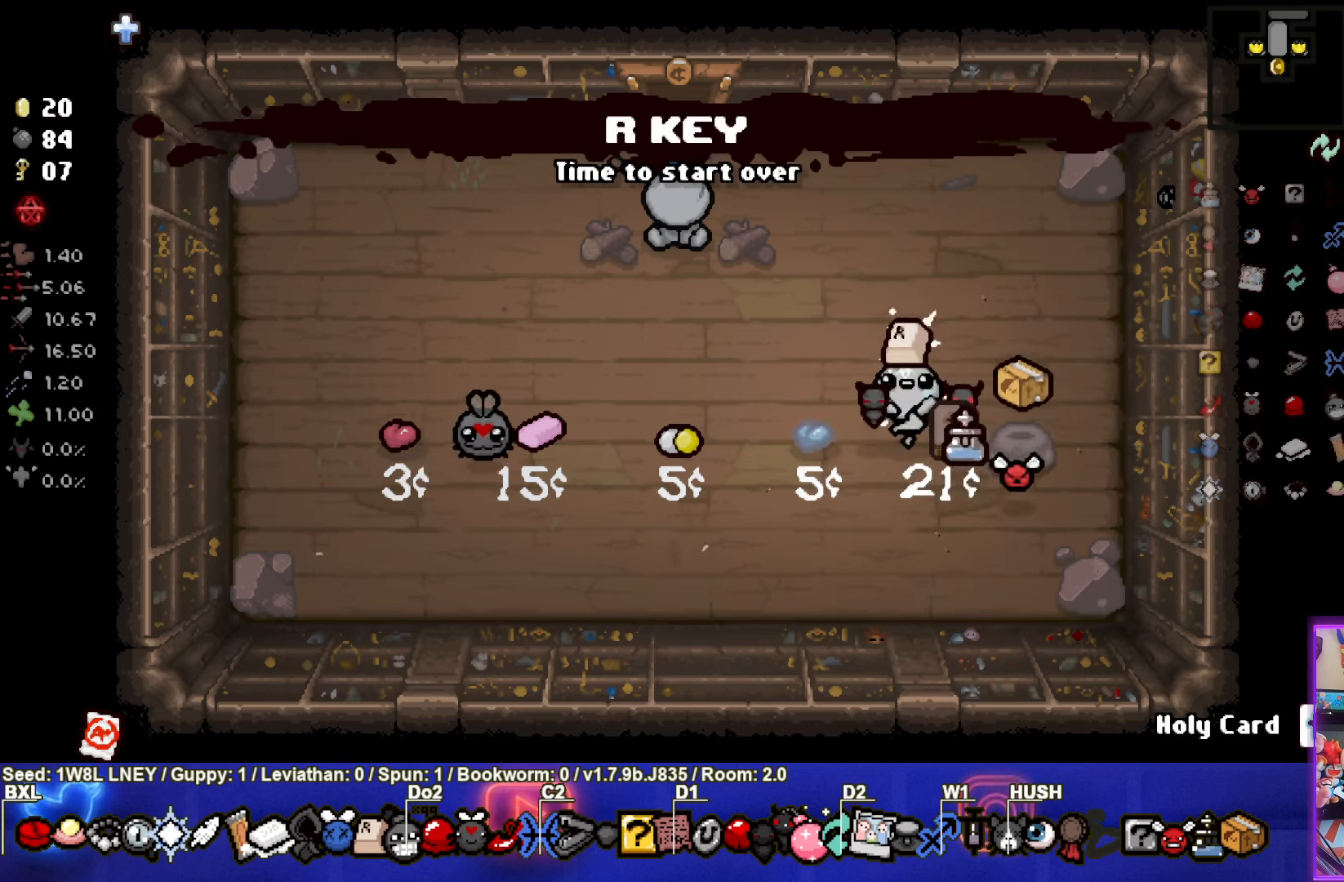
{"buttons": [], "left_stick": "center", "events": []}
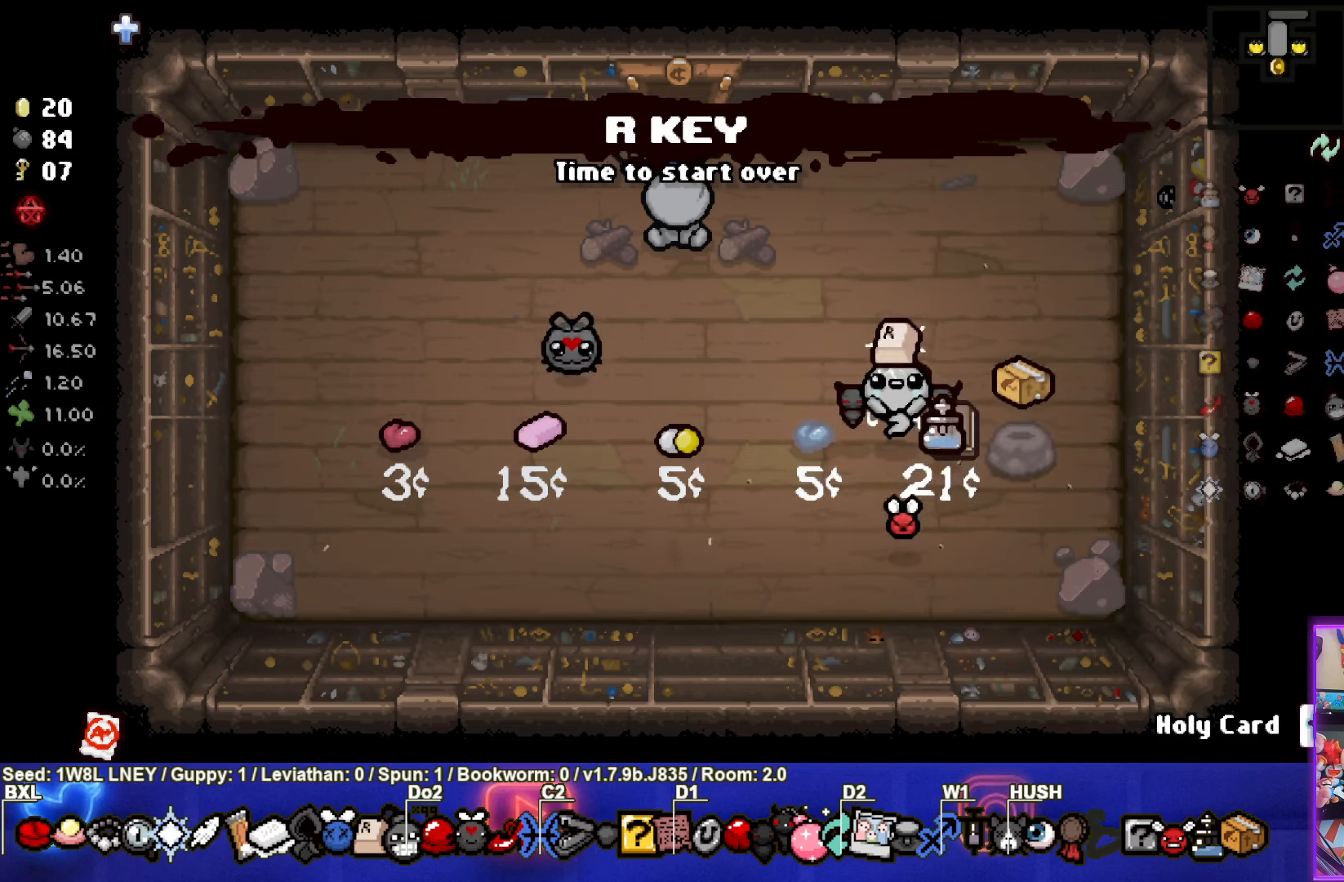
{"buttons": [], "left_stick": "right", "events": [[416, "left_stick", "right"]]}
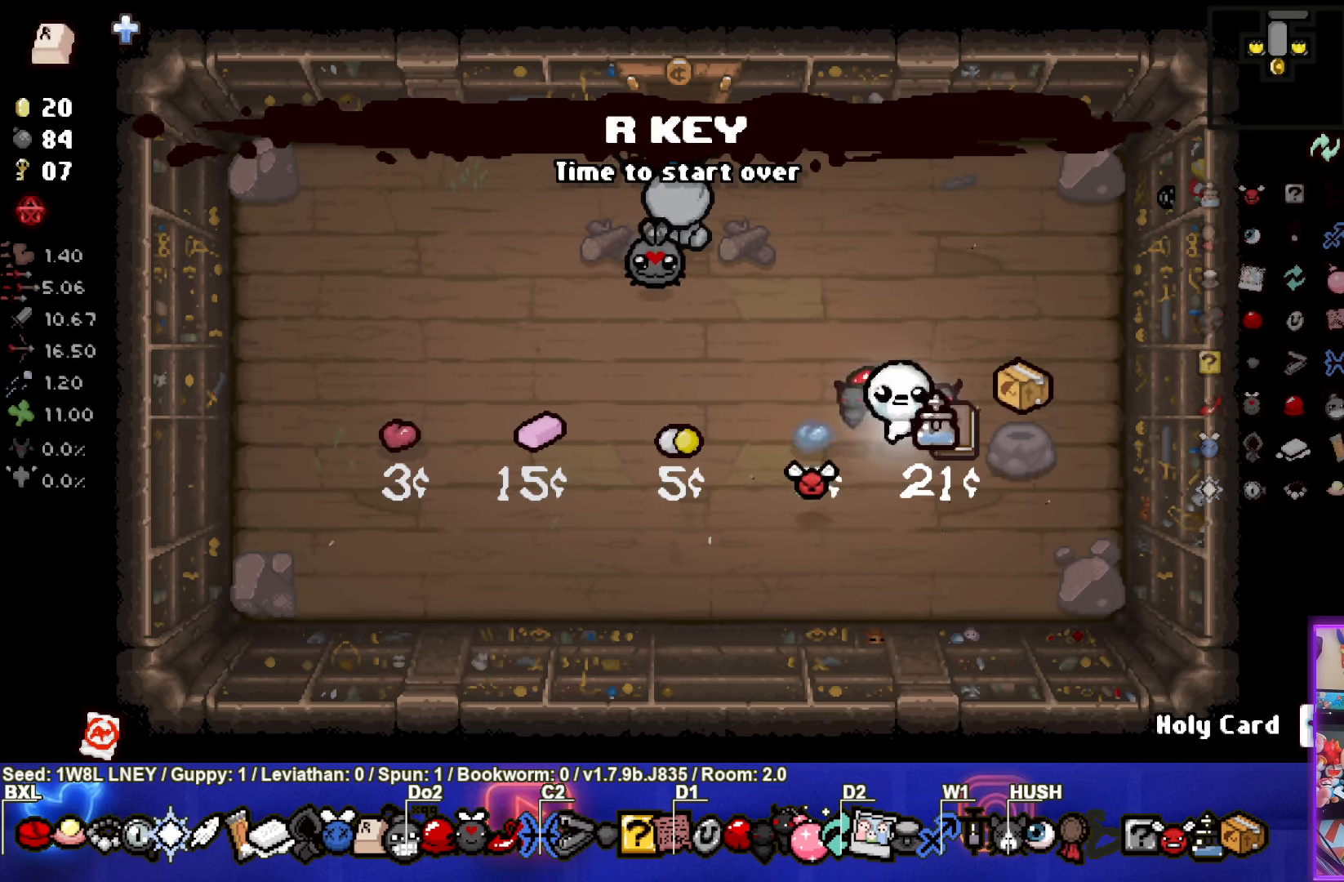
{"buttons": [], "left_stick": "center", "events": [[200, "L2", "down"], [333, "L2", "up"], [333, "left_stick", "center"]]}
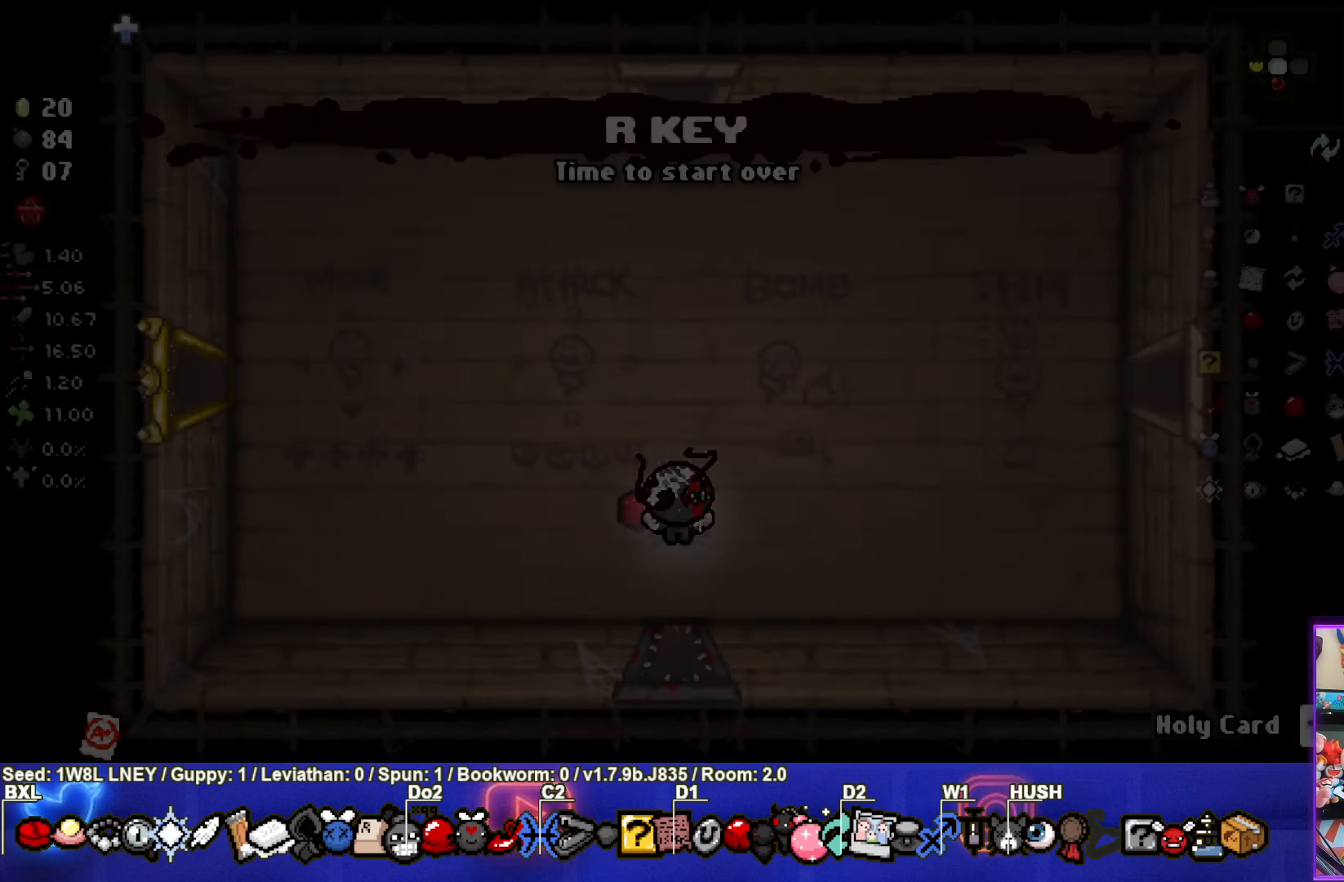
{"buttons": [], "left_stick": "center", "events": []}
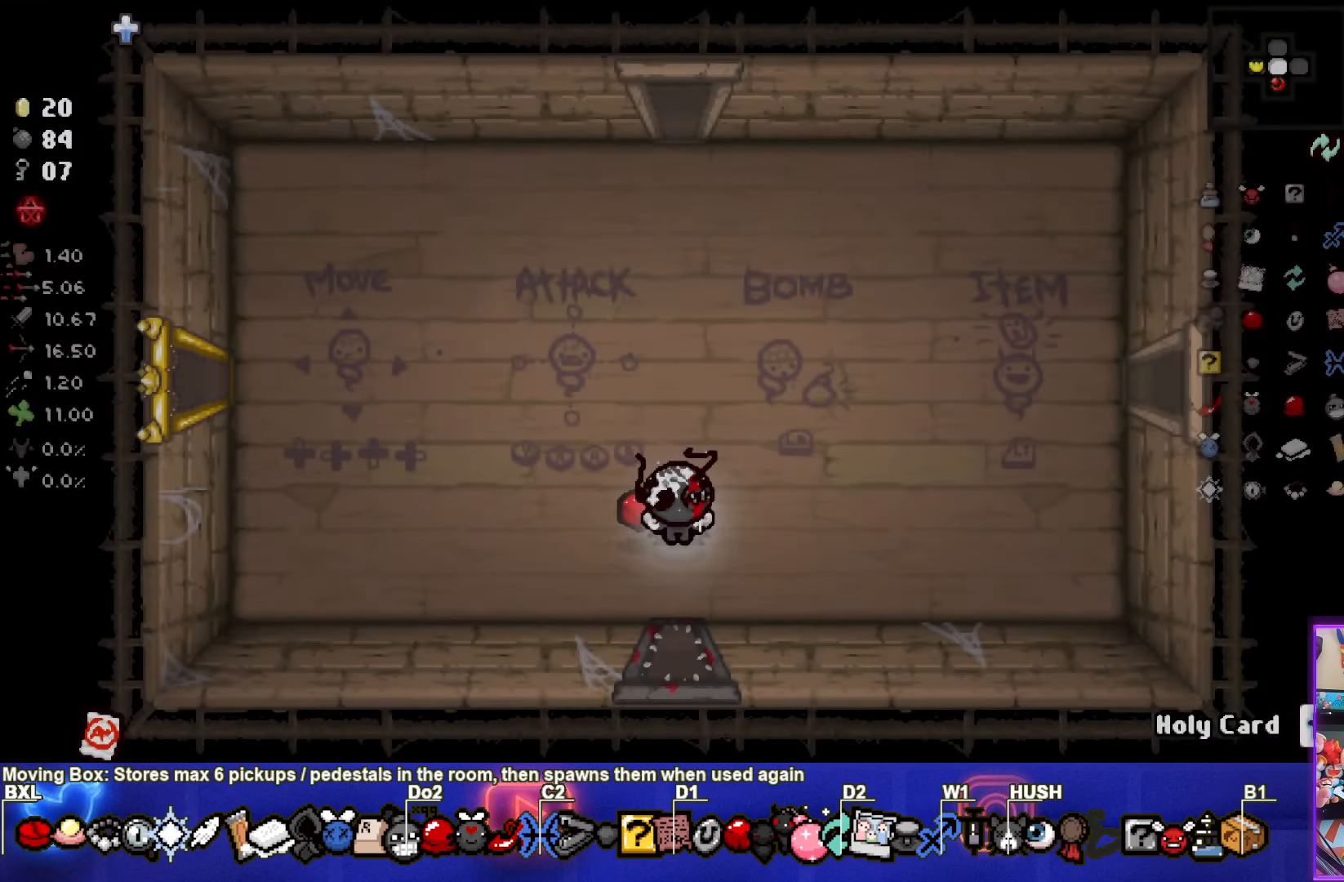
{"buttons": [], "left_stick": "up-left", "events": [[66, "left_stick", "up-left"]]}
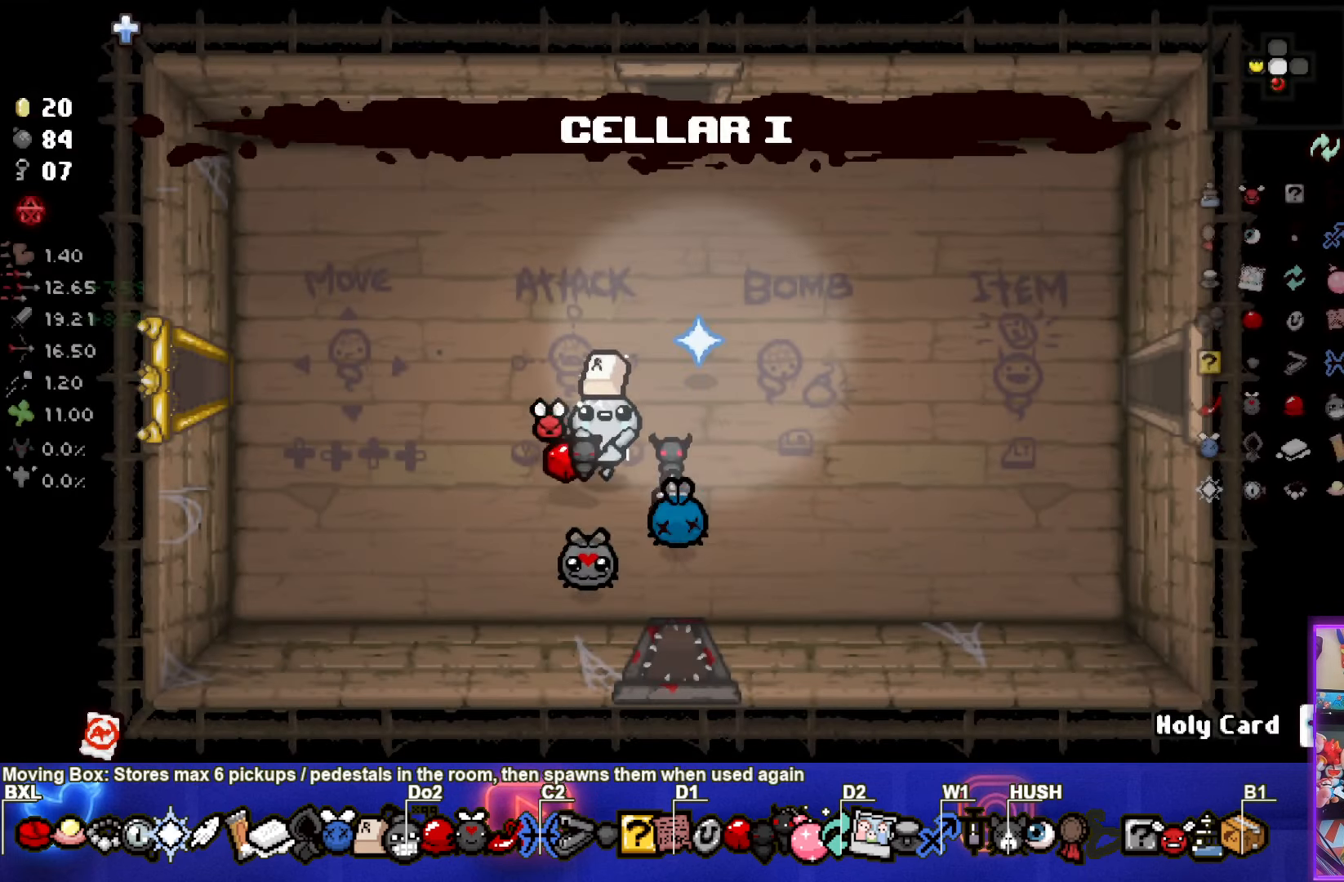
{"buttons": [], "left_stick": "left", "events": [[150, "left_stick", "left"]]}
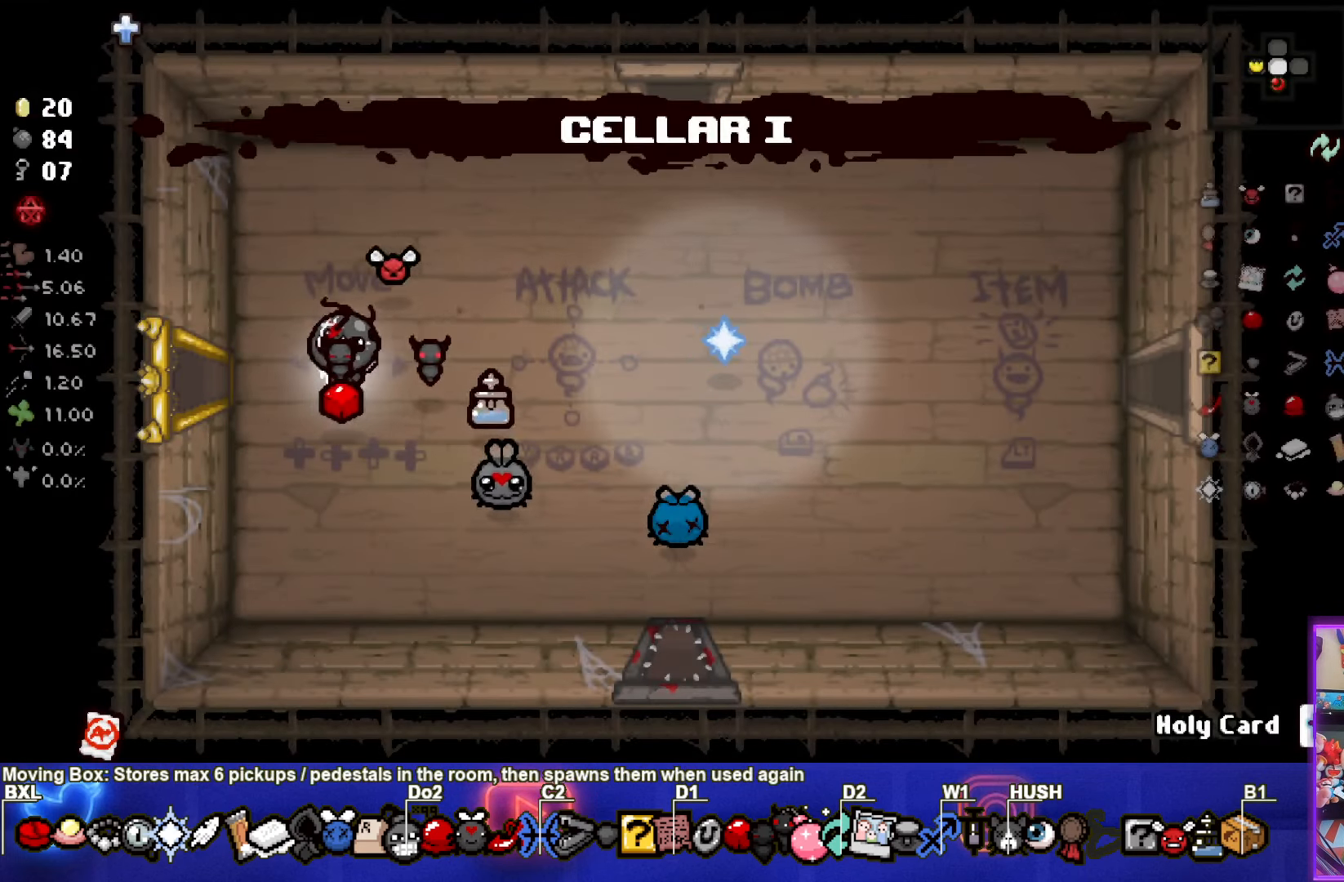
{"buttons": [], "left_stick": "center", "events": [[400, "left_stick", "center"]]}
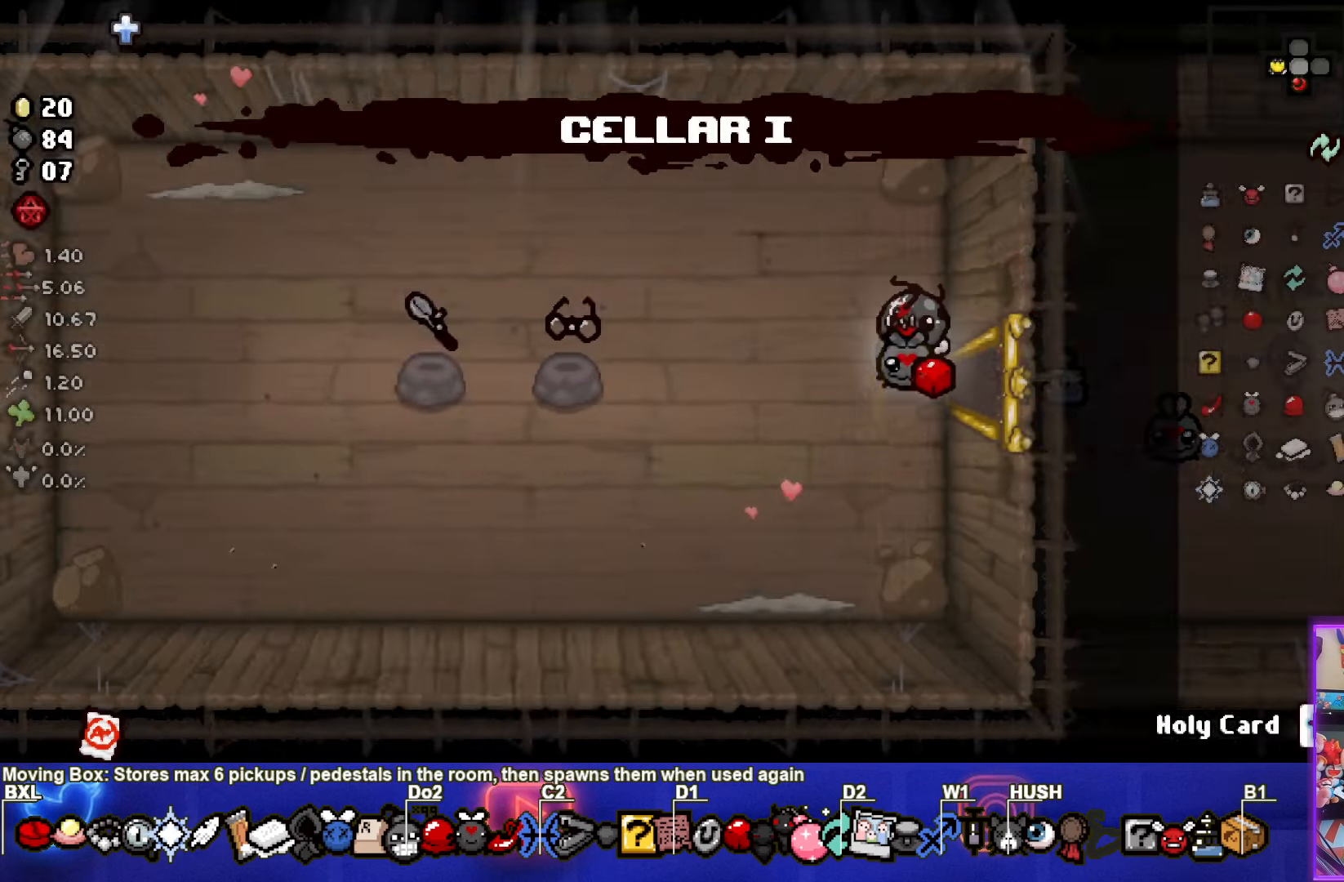
{"buttons": [], "left_stick": "down-left", "events": [[350, "left_stick", "left"], [483, "left_stick", "down-left"]]}
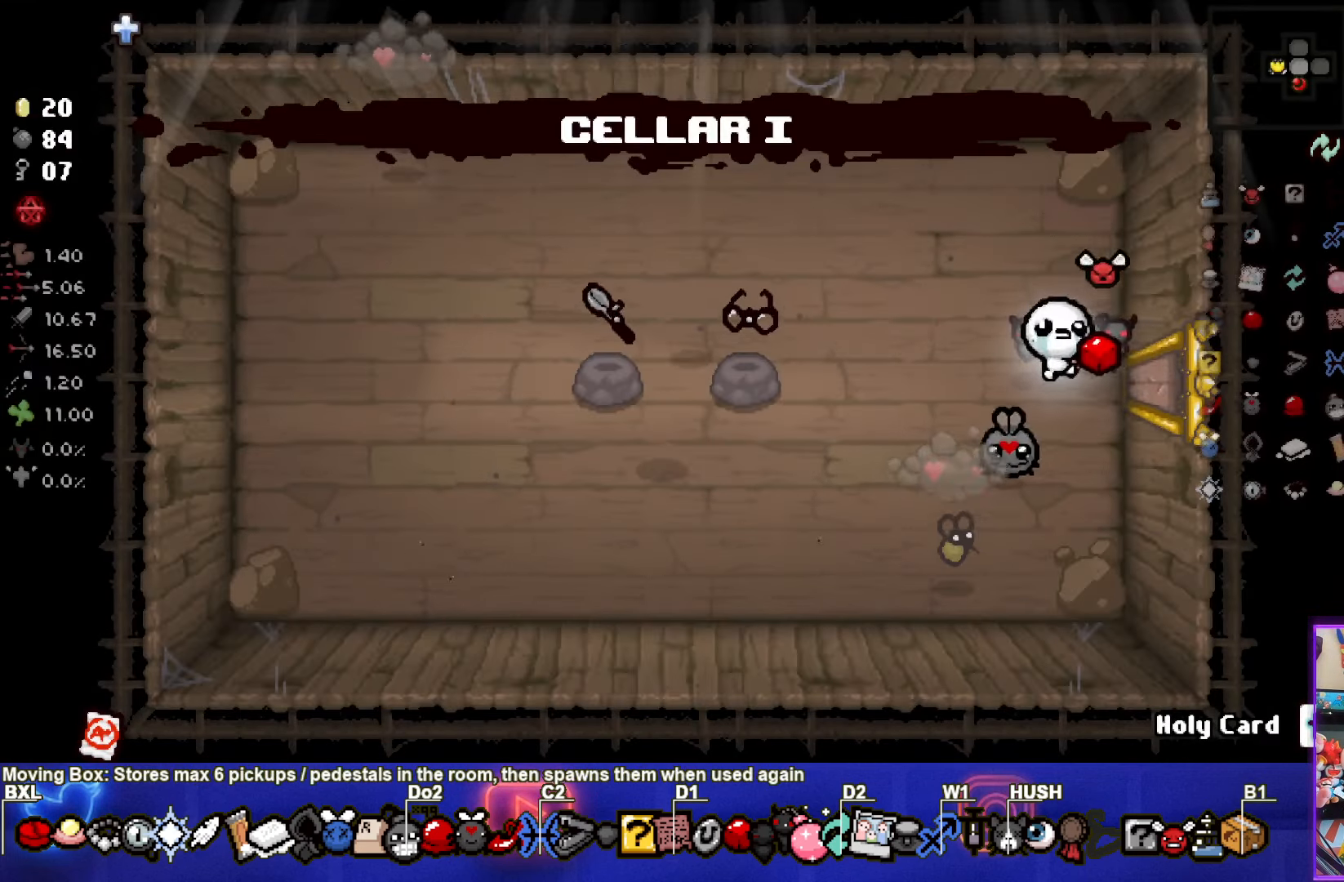
{"buttons": [], "left_stick": "up-left", "events": [[133, "CROSS", "down"], [166, "left_stick", "up-left"], [283, "CROSS", "up"]]}
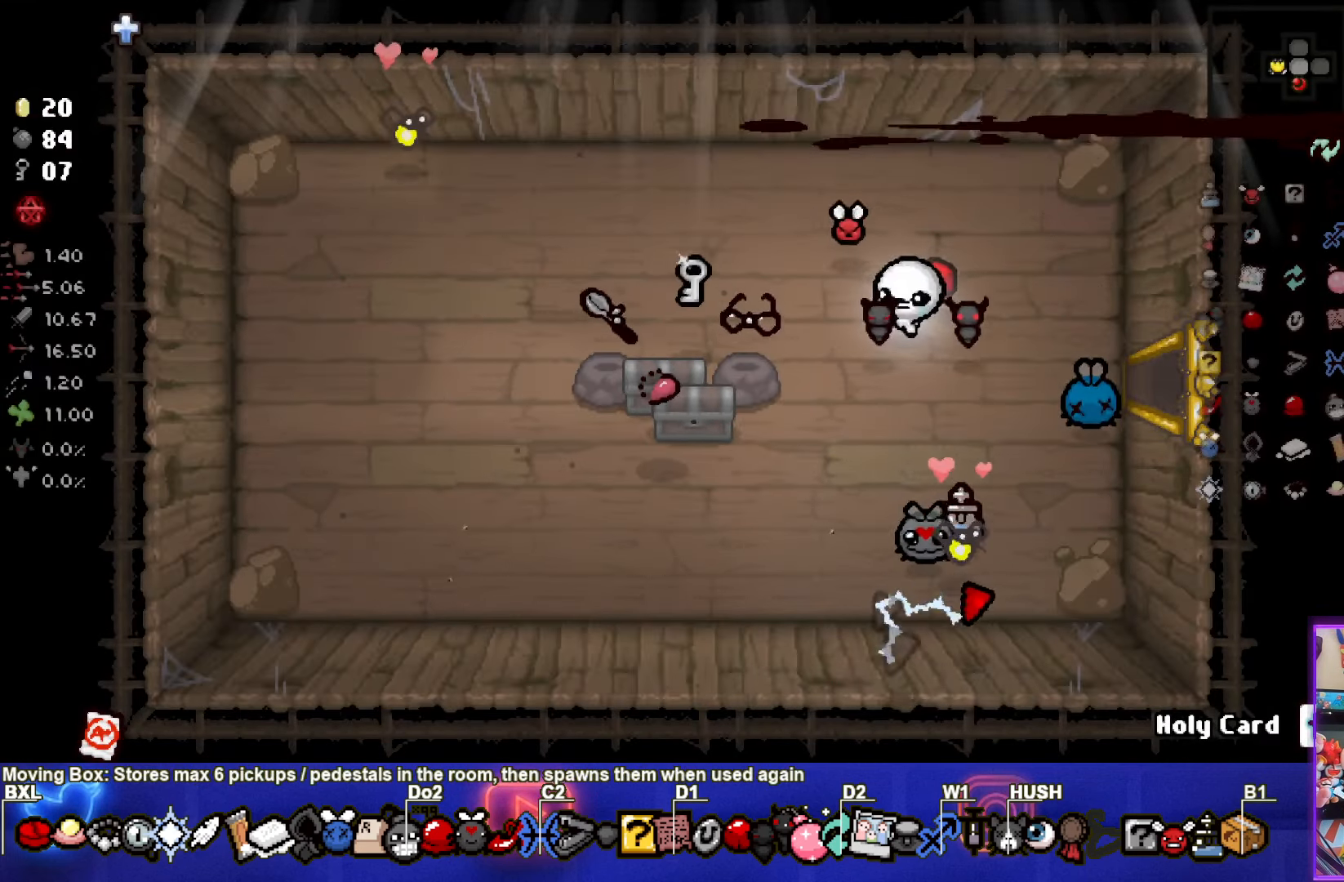
{"buttons": [], "left_stick": "down-left", "events": [[166, "left_stick", "down-left"]]}
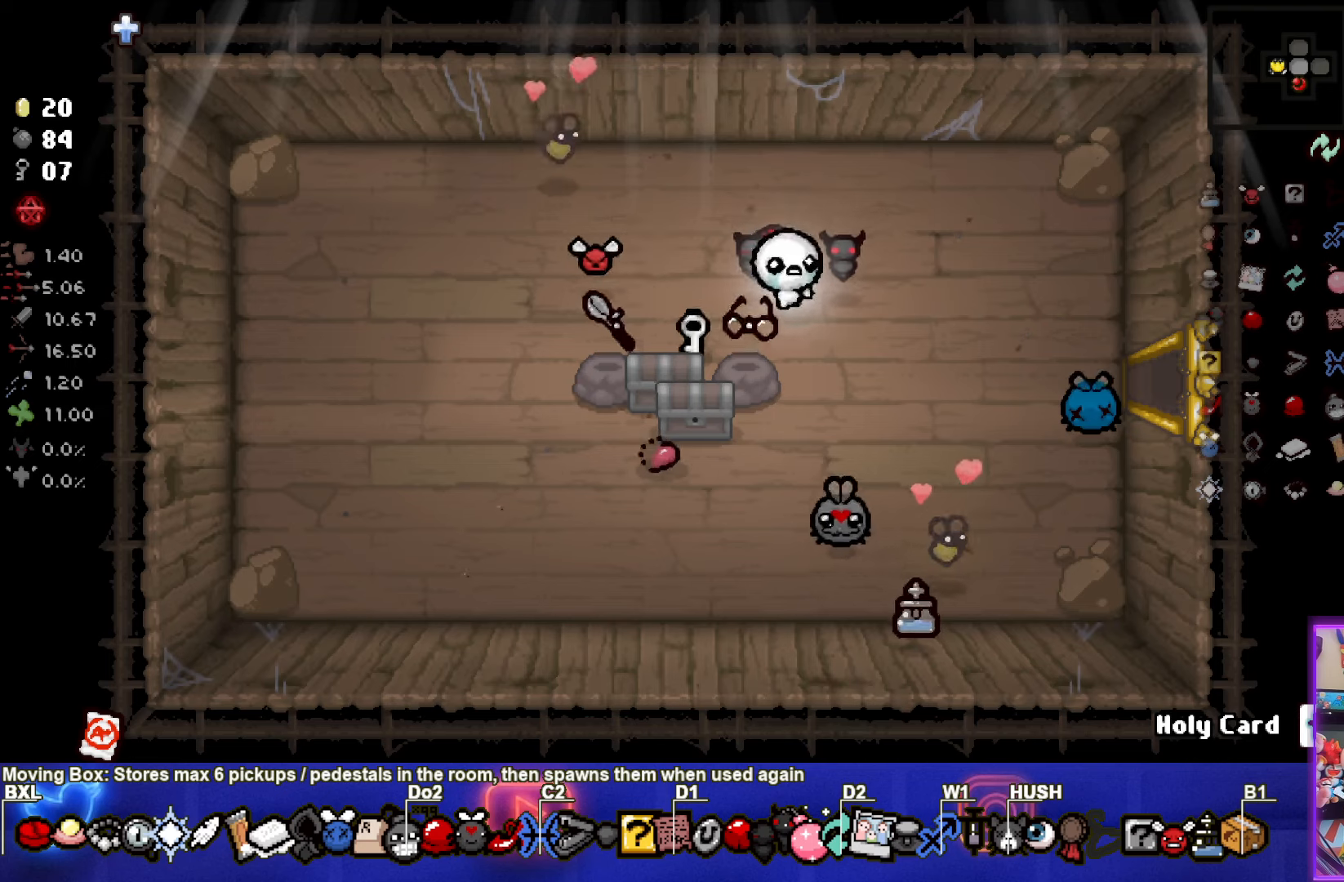
{"buttons": [], "left_stick": "center", "events": [[250, "left_stick", "up"], [500, "left_stick", "center"]]}
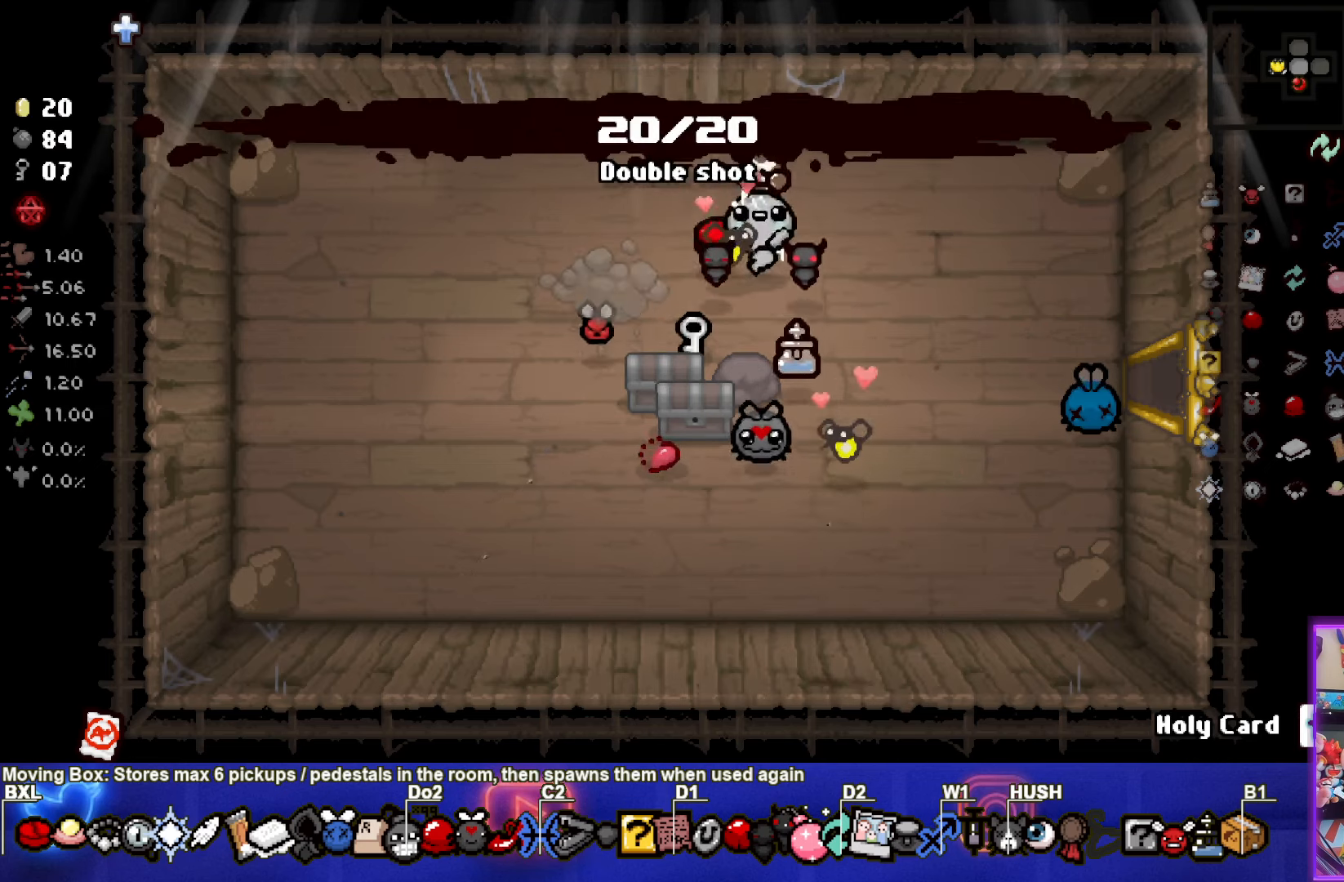
{"buttons": [], "left_stick": "down-left", "events": [[133, "left_stick", "up-left"], [200, "left_stick", "left"], [367, "left_stick", "down-left"]]}
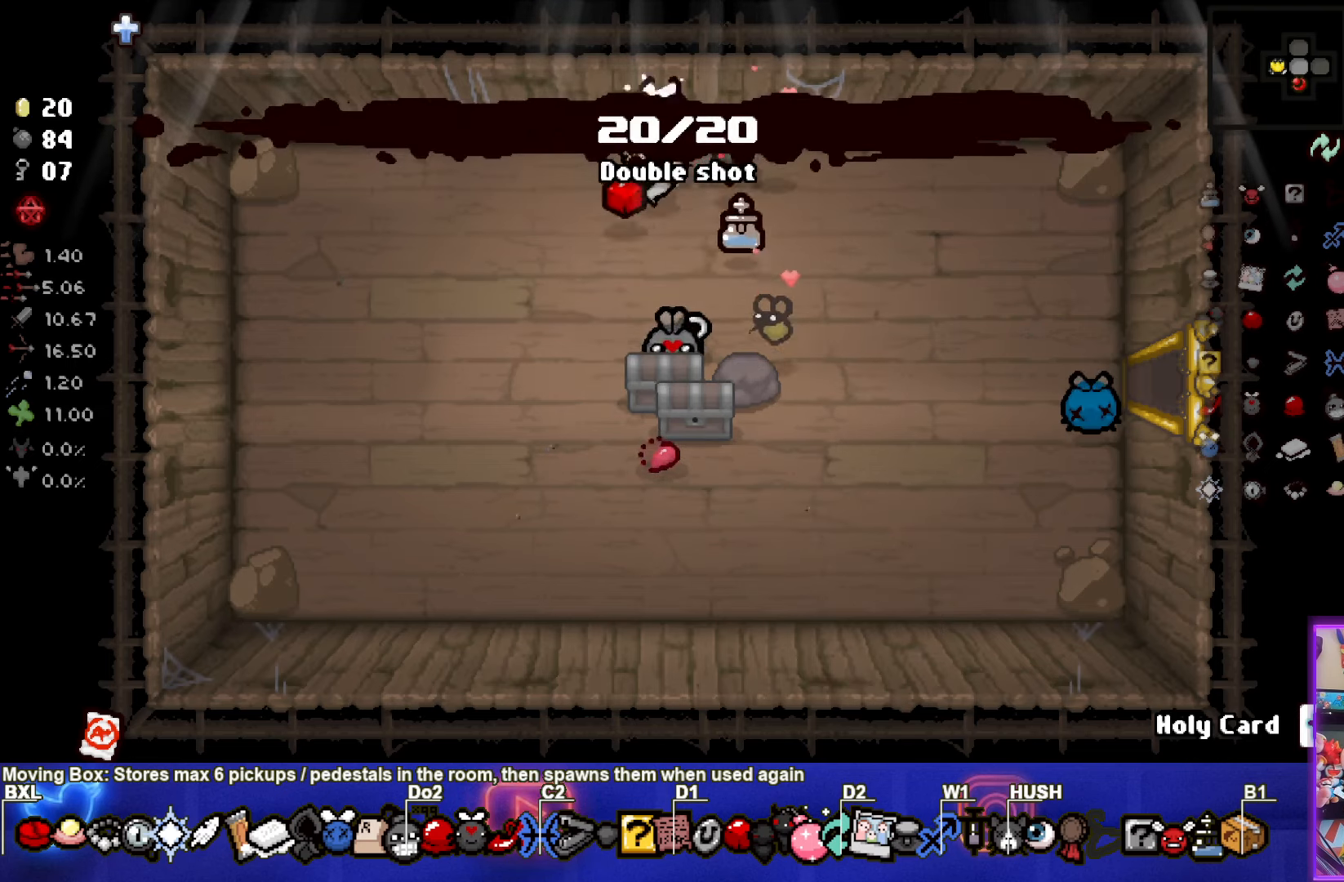
{"buttons": [], "left_stick": "up-right", "events": [[217, "left_stick", "down"], [333, "left_stick", "center"], [450, "left_stick", "up-right"]]}
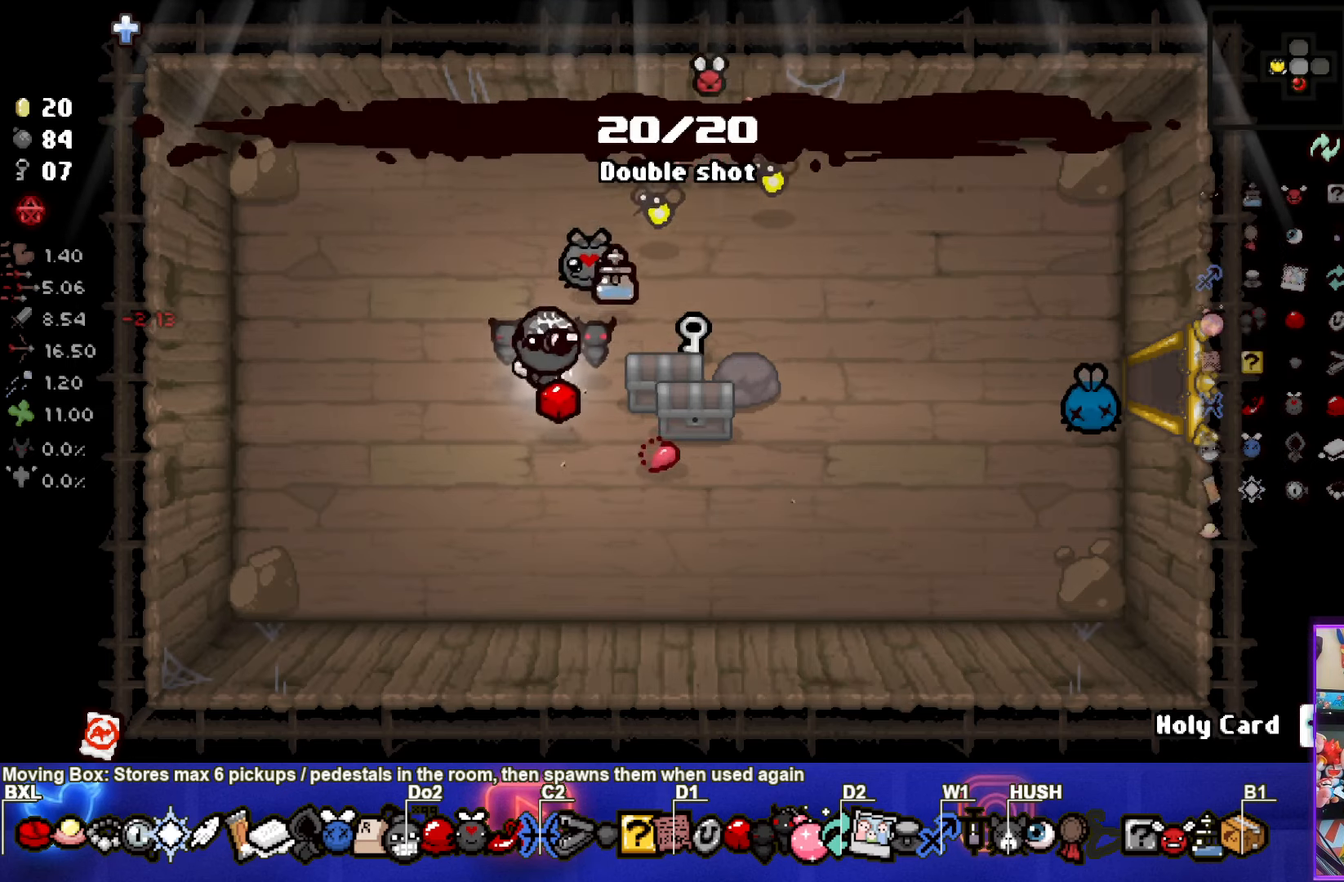
{"buttons": [], "left_stick": "down-right", "events": [[83, "left_stick", "center"], [450, "left_stick", "down-right"]]}
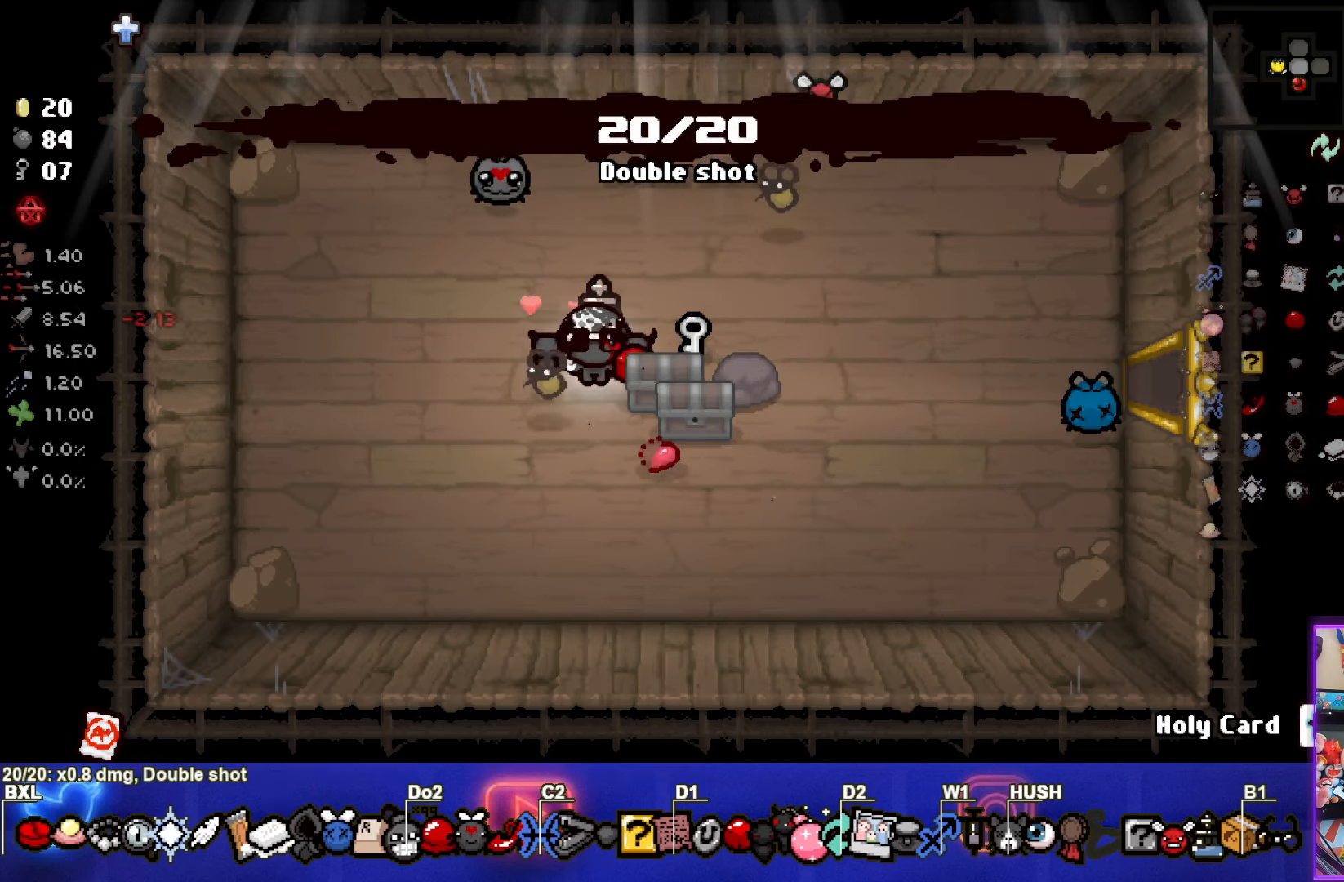
{"buttons": [], "left_stick": "up-right", "events": [[83, "left_stick", "center"], [133, "left_stick", "left"], [217, "left_stick", "center"], [383, "left_stick", "up-right"]]}
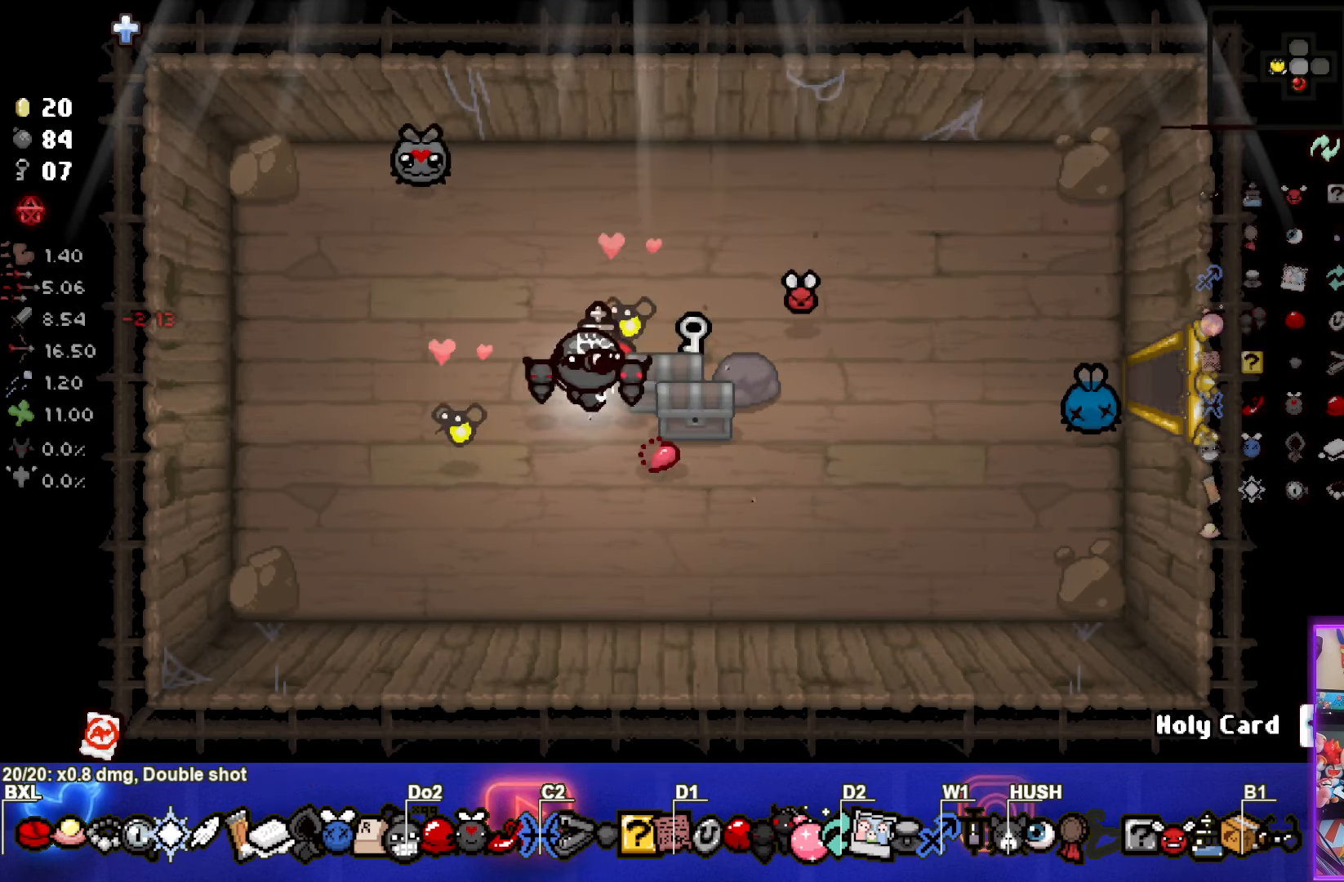
{"buttons": [], "left_stick": "center", "events": [[100, "left_stick", "down-right"], [417, "left_stick", "center"]]}
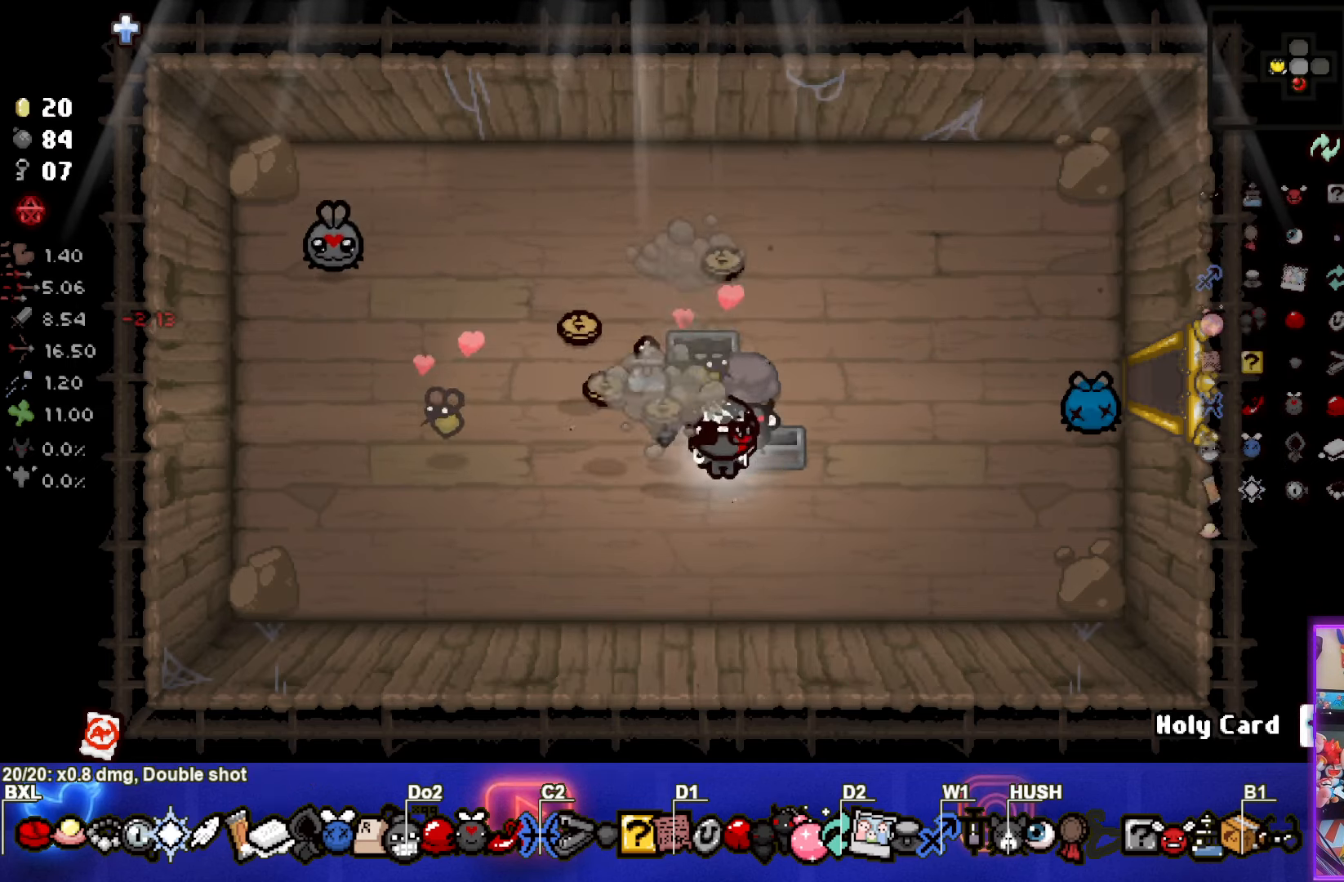
{"buttons": [], "left_stick": "left", "events": [[117, "left_stick", "down"], [267, "left_stick", "left"]]}
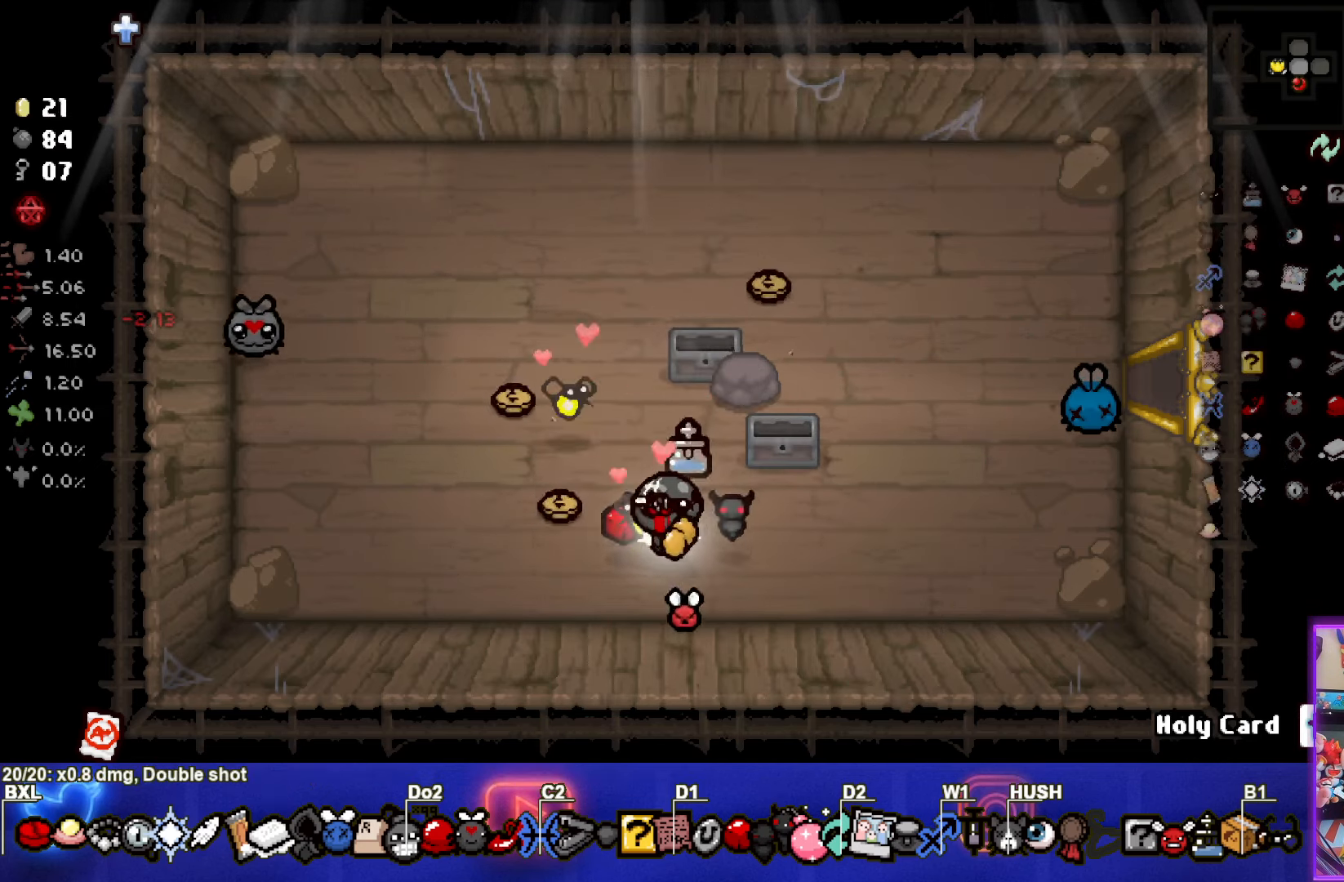
{"buttons": [], "left_stick": "up-left", "events": [[67, "left_stick", "up-left"]]}
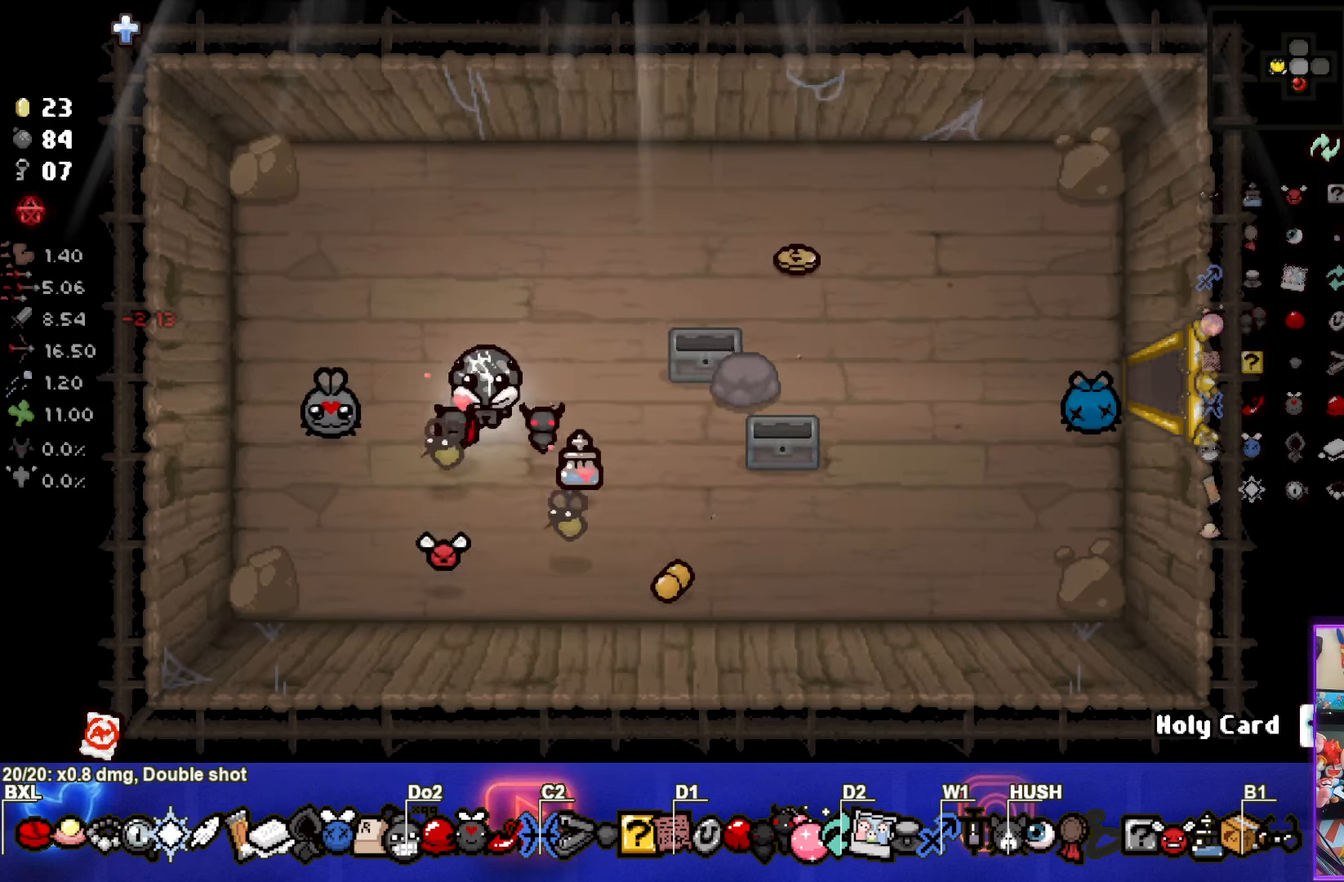
{"buttons": [], "left_stick": "right", "events": [[67, "left_stick", "up-right"], [450, "left_stick", "right"]]}
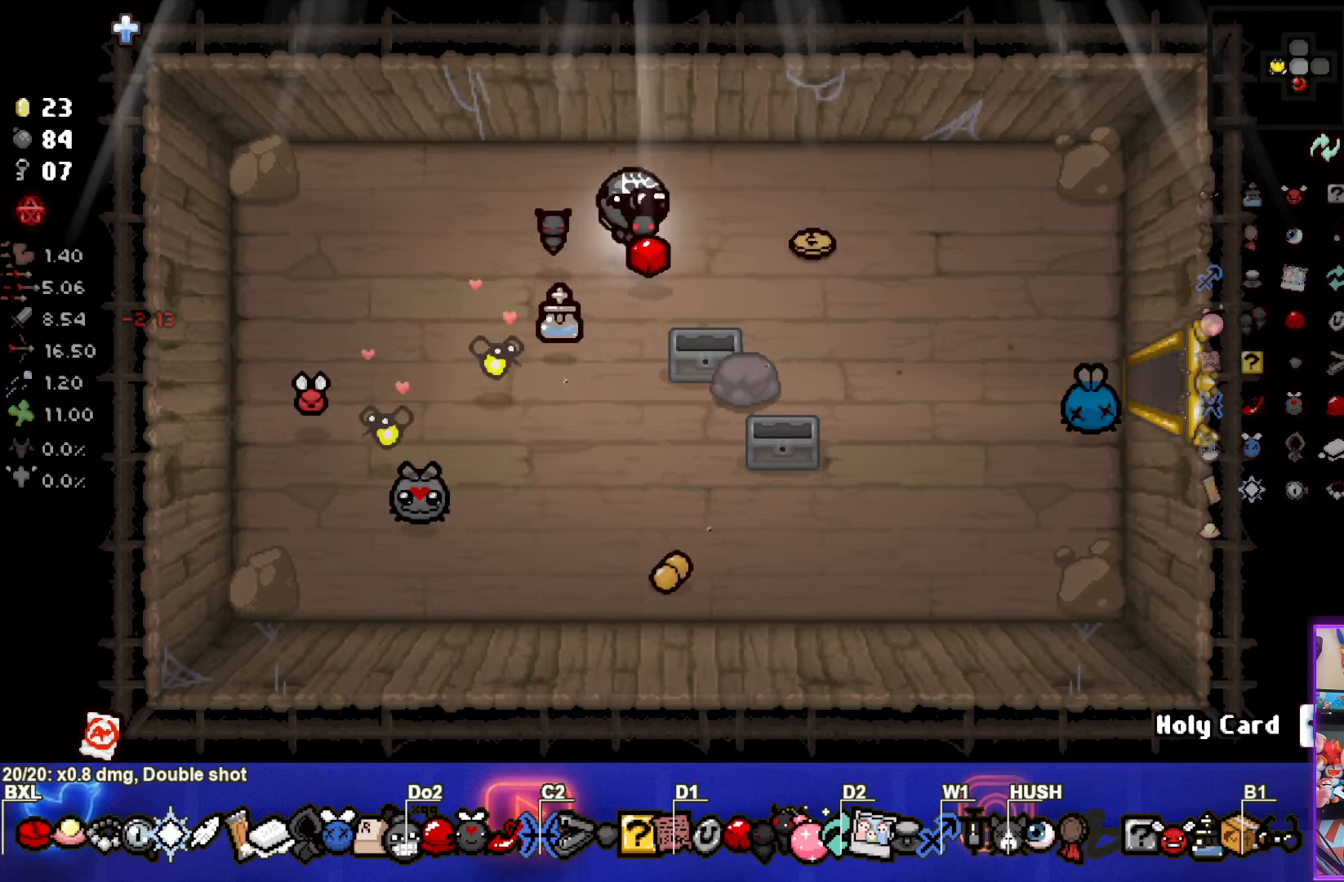
{"buttons": [], "left_stick": "down-right", "events": [[167, "left_stick", "down-right"]]}
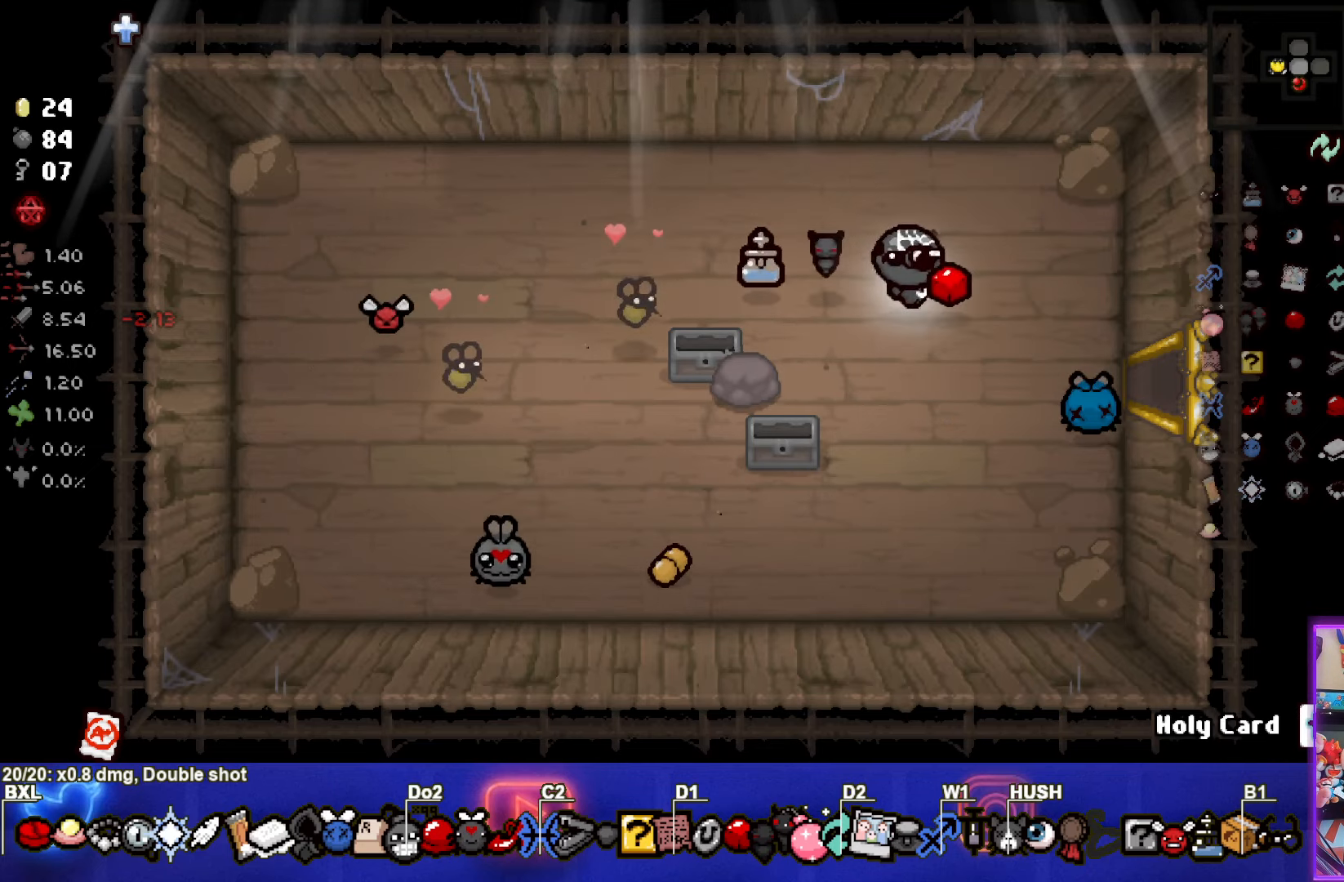
{"buttons": [], "left_stick": "right", "events": [[50, "left_stick", "right"]]}
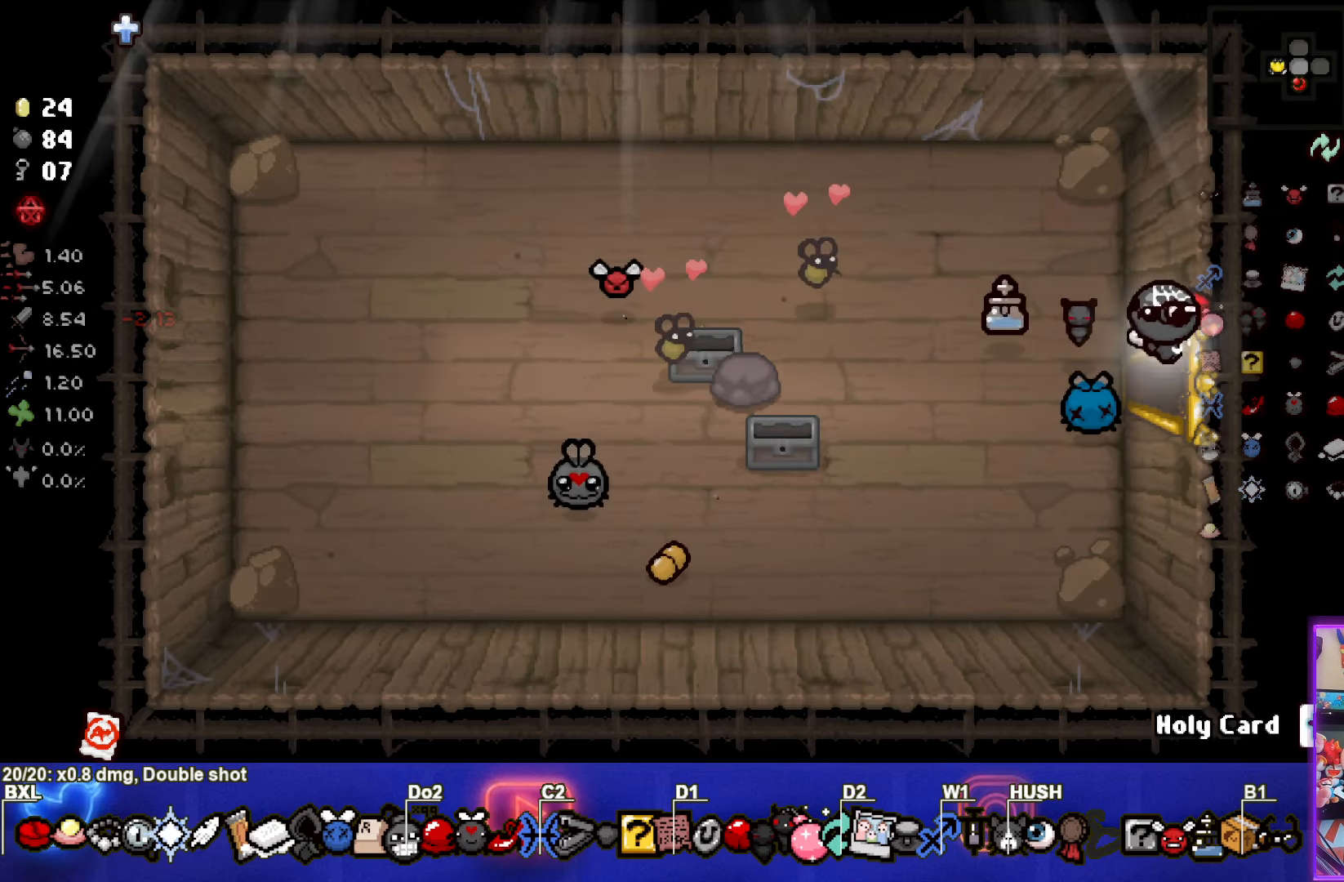
{"buttons": ["CIRCLE"], "left_stick": "right", "events": [[484, "CIRCLE", "down"]]}
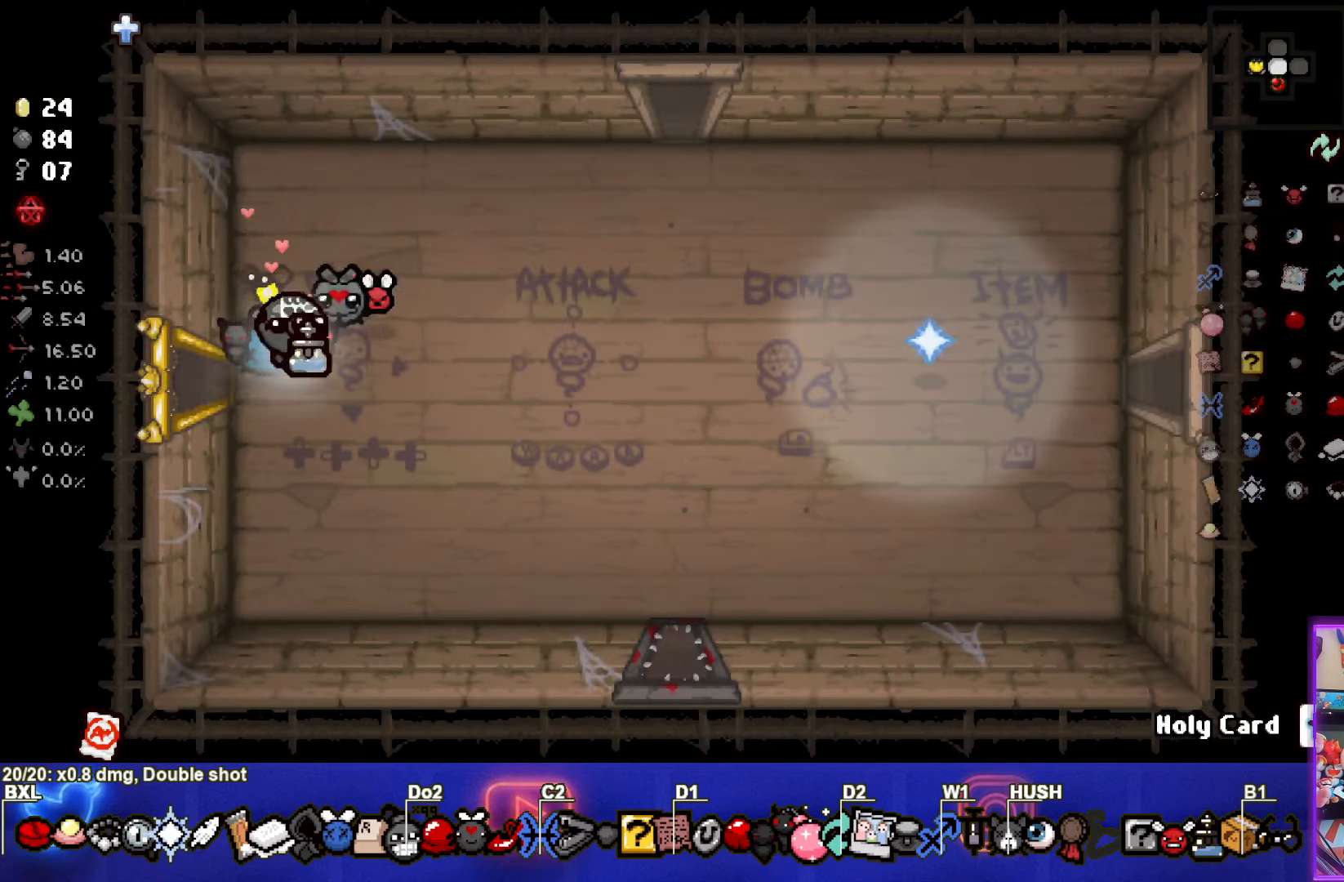
{"buttons": [], "left_stick": "right", "events": [[100, "CIRCLE", "up"]]}